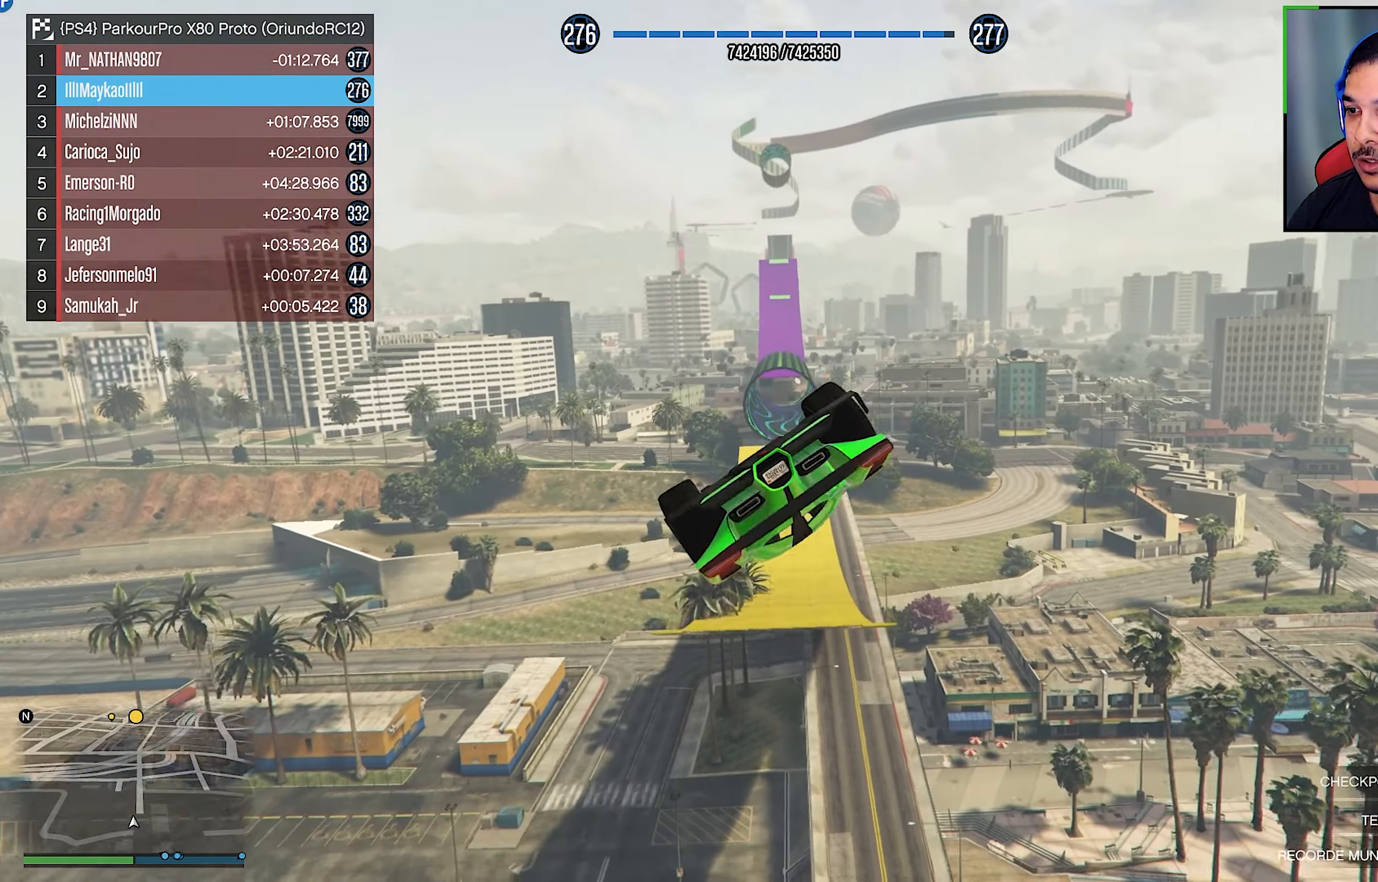
Gameplay with a controller (Xbox layout); each line is a JSON object with the inputs held at the frame after it (dt_ms = milliseconds from this image to that frame). "events" lists button and stick changes between this image and that frame as [ms after this image, input, new state], when the widget could be followed in between. Not read: R3.
{"dt_ms": 500, "buttons": ["R2"], "left_stick": "down-left", "right_stick": "center", "events": [[334, "left_stick", "down-left"]]}
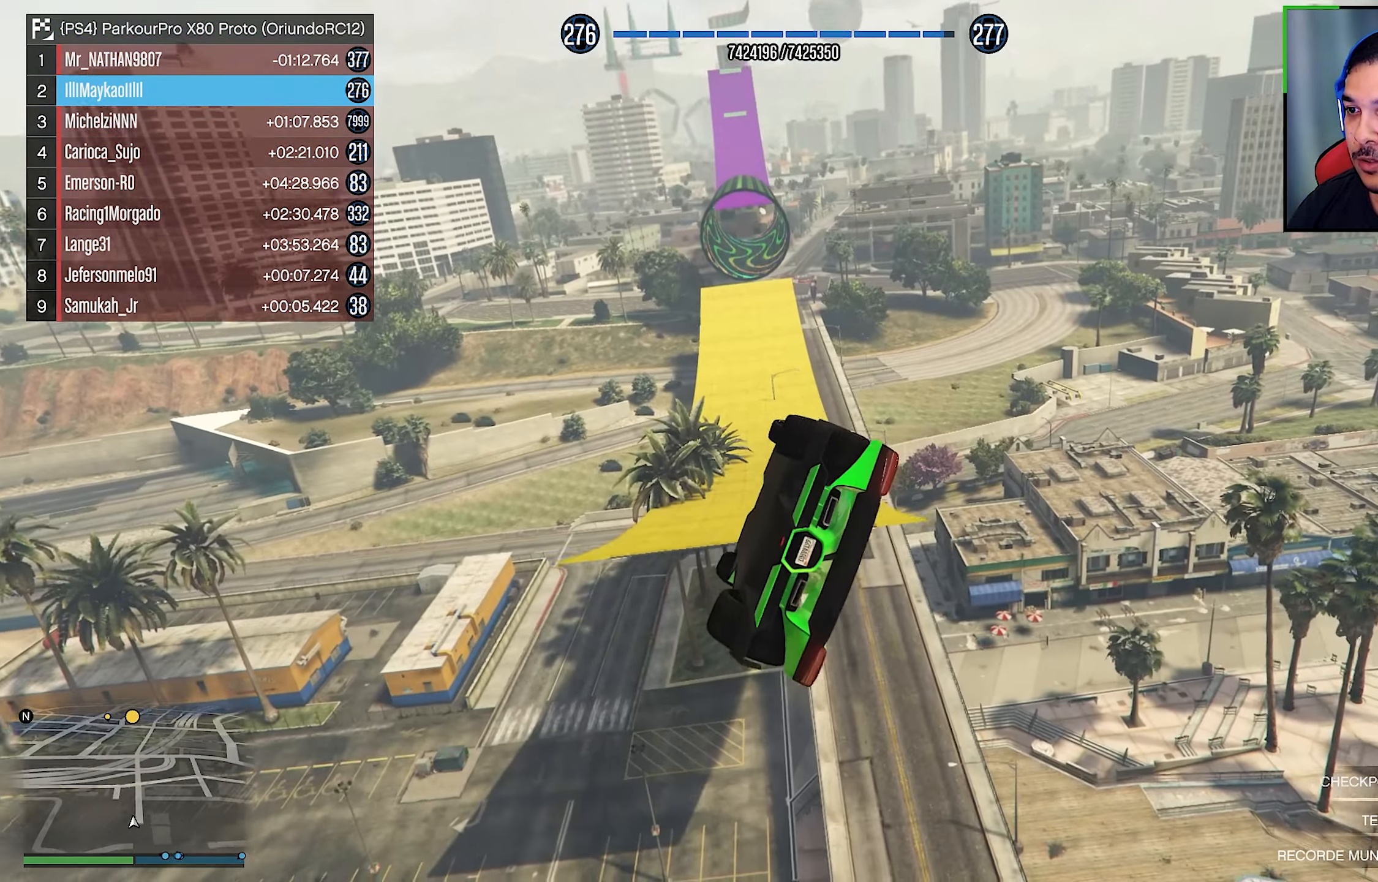
{"dt_ms": 500, "buttons": ["R2"], "left_stick": "left", "right_stick": "center", "events": [[117, "left_stick", "left"]]}
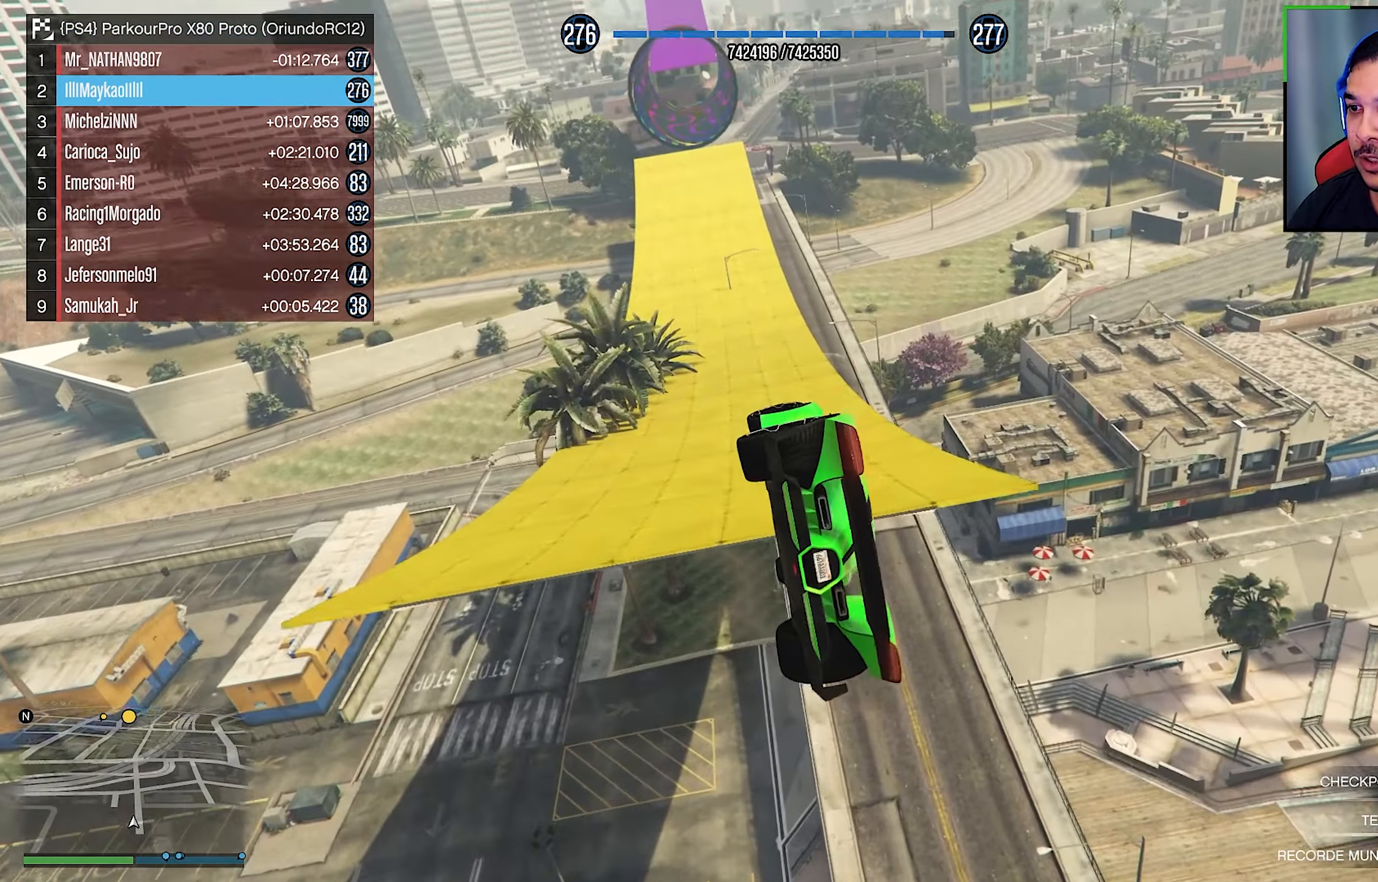
{"dt_ms": 500, "buttons": ["R2"], "left_stick": "center", "right_stick": "center", "events": [[500, "left_stick", "center"]]}
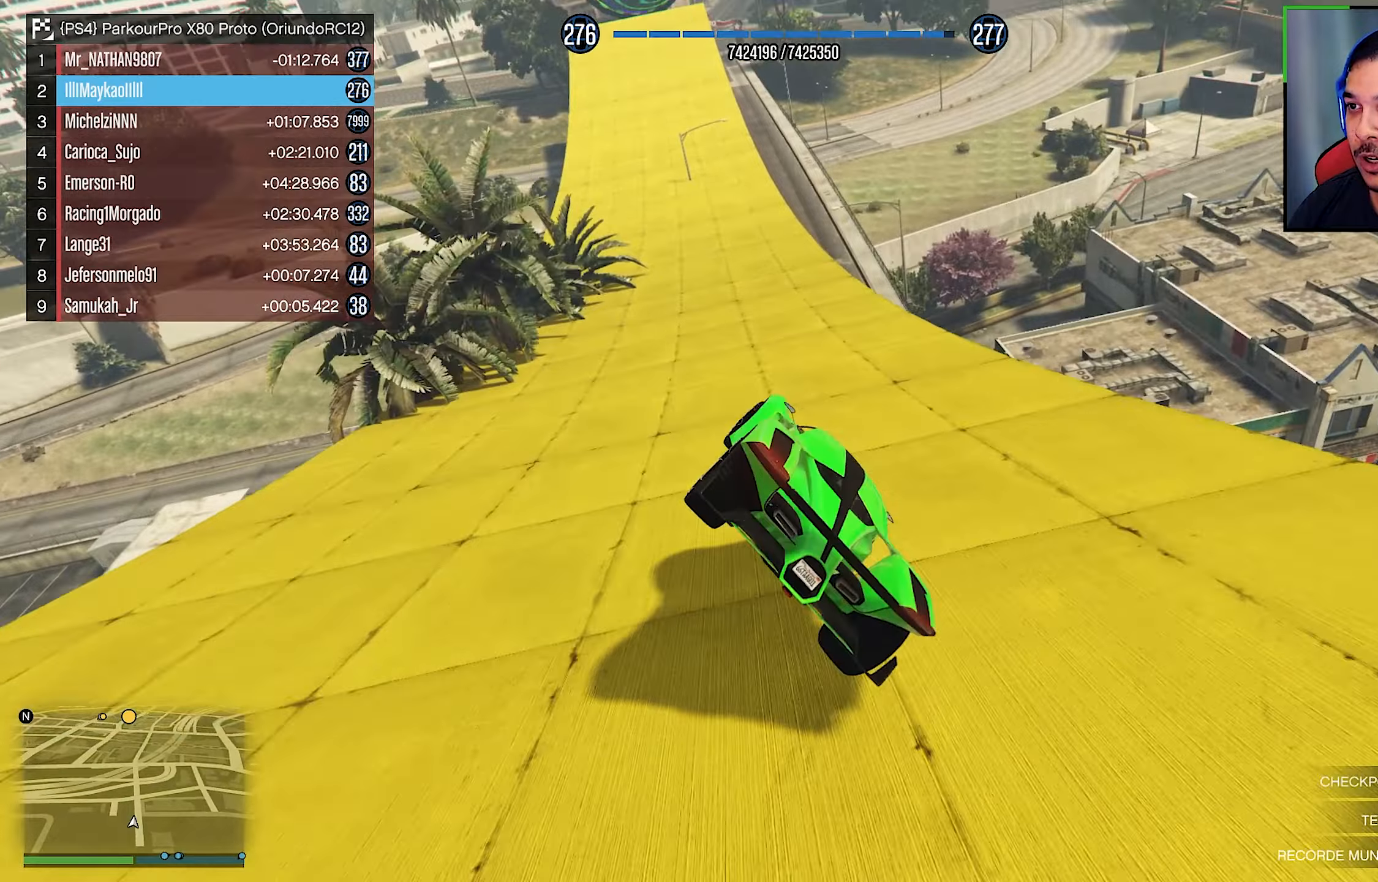
{"dt_ms": 500, "buttons": ["R2"], "left_stick": "center", "right_stick": "center", "events": [[116, "left_stick", "left"], [250, "left_stick", "center"], [383, "left_stick", "left"], [500, "left_stick", "center"]]}
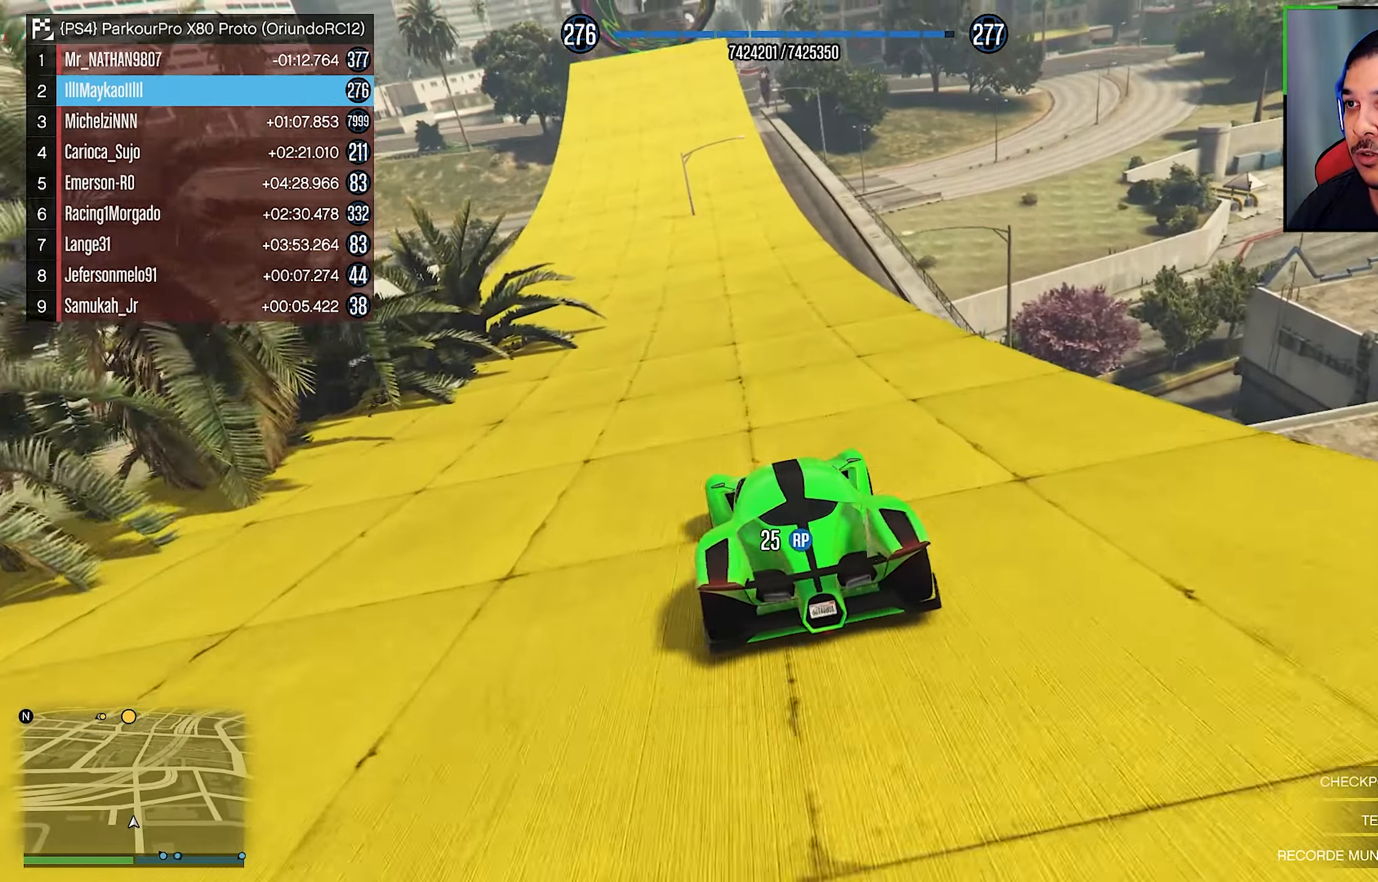
{"dt_ms": 500, "buttons": ["R2"], "left_stick": "center", "right_stick": "center", "events": [[133, "right_stick", "up"], [333, "right_stick", "center"]]}
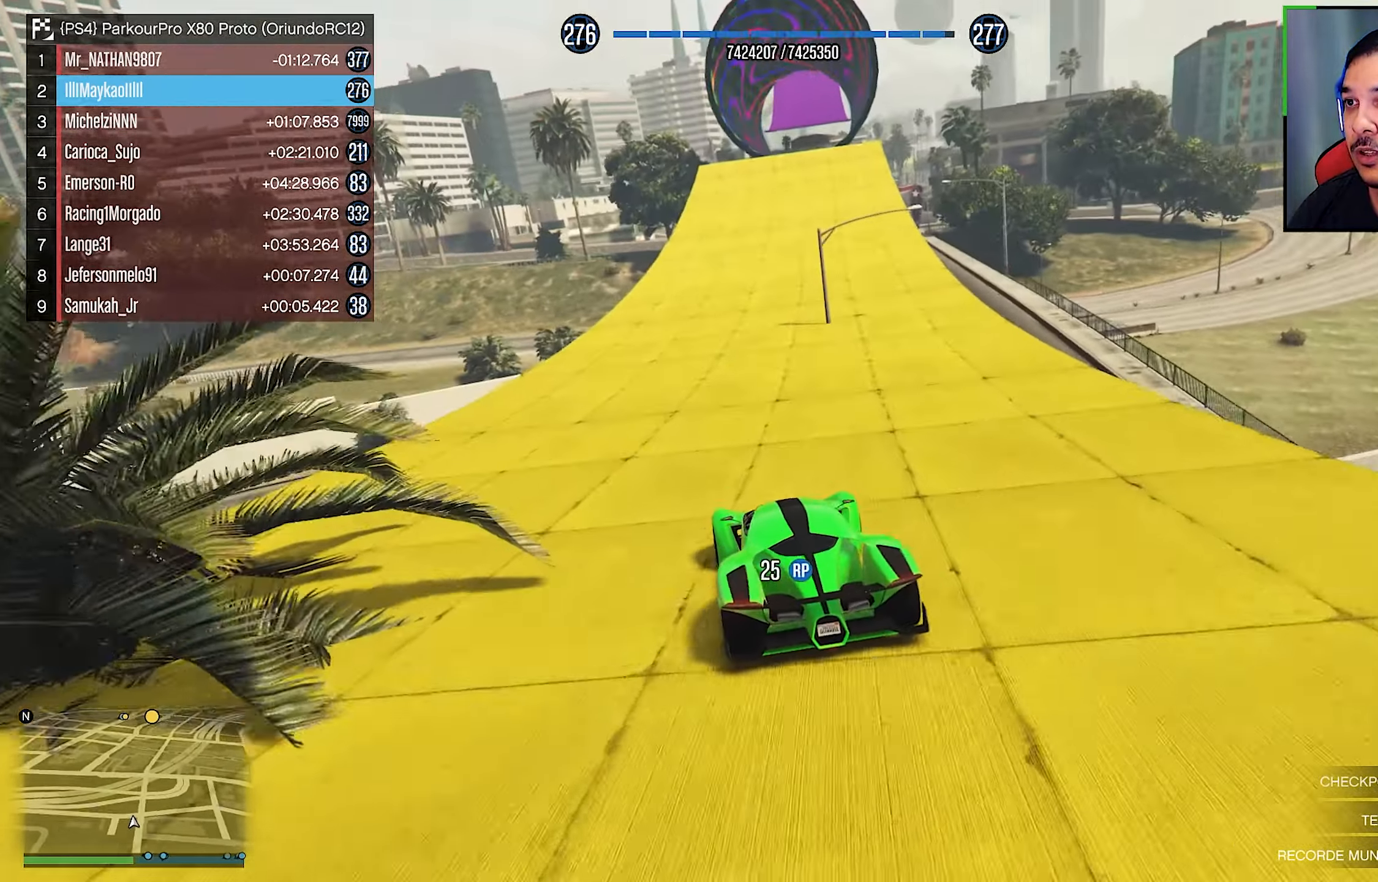
{"dt_ms": 500, "buttons": ["R2"], "left_stick": "center", "right_stick": "center", "events": [[50, "left_stick", "right"], [183, "left_stick", "center"]]}
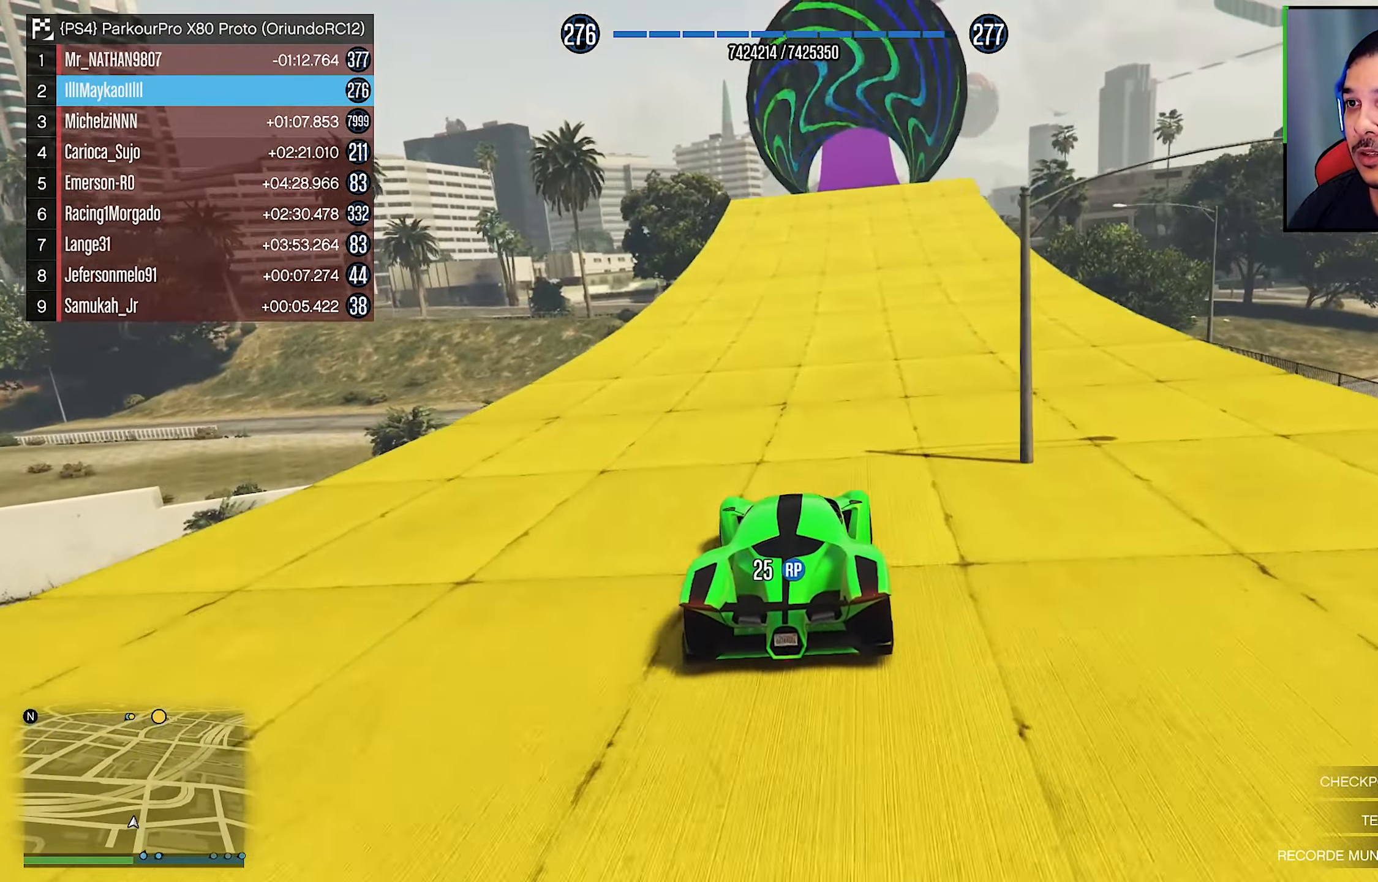
{"dt_ms": 500, "buttons": ["R2"], "left_stick": "center", "right_stick": "center", "events": [[216, "left_stick", "right"], [266, "left_stick", "center"]]}
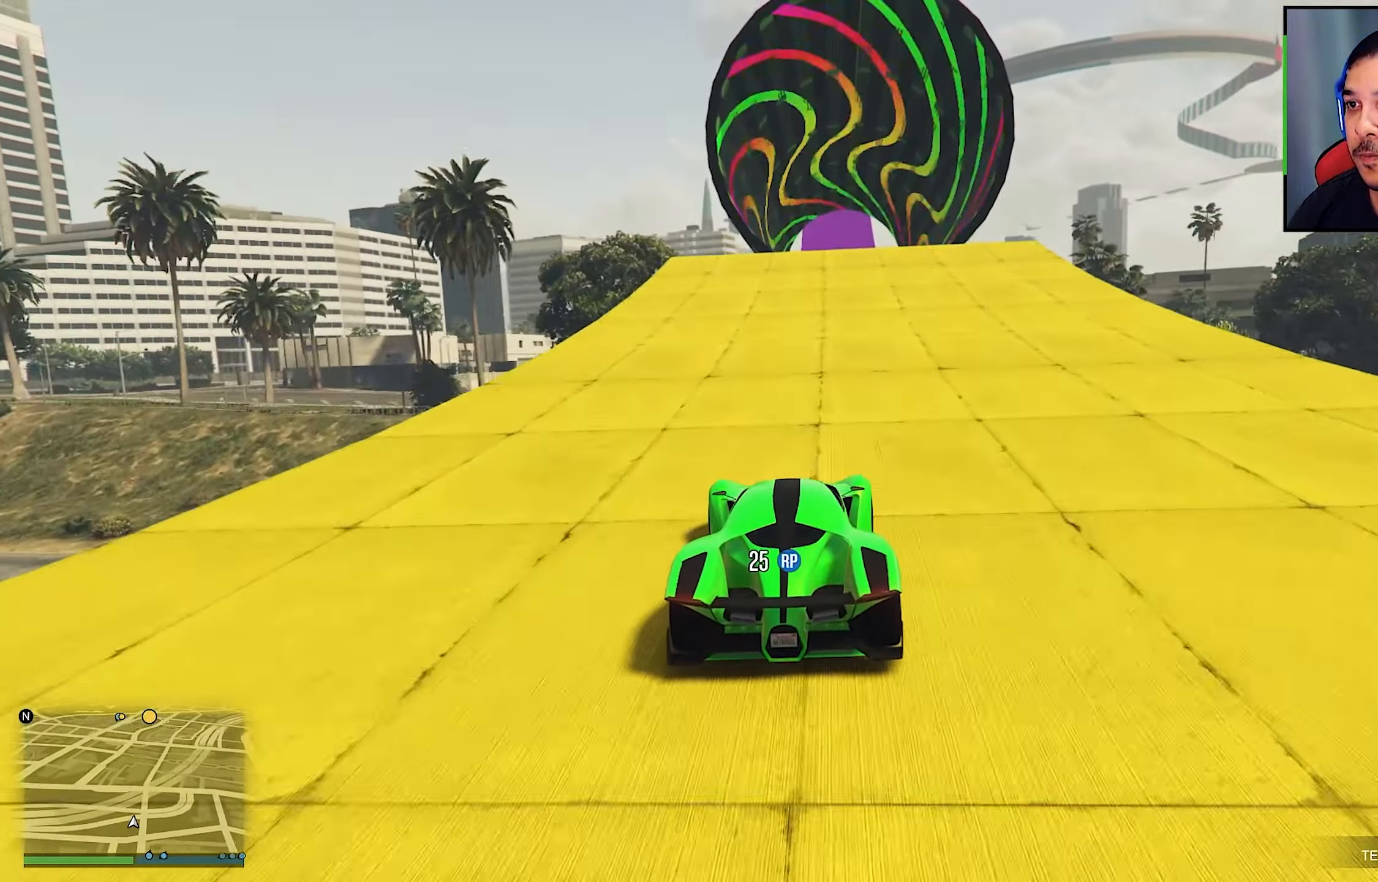
{"dt_ms": 500, "buttons": ["R2"], "left_stick": "center", "right_stick": "center", "events": [[300, "left_stick", "right"], [400, "left_stick", "center"]]}
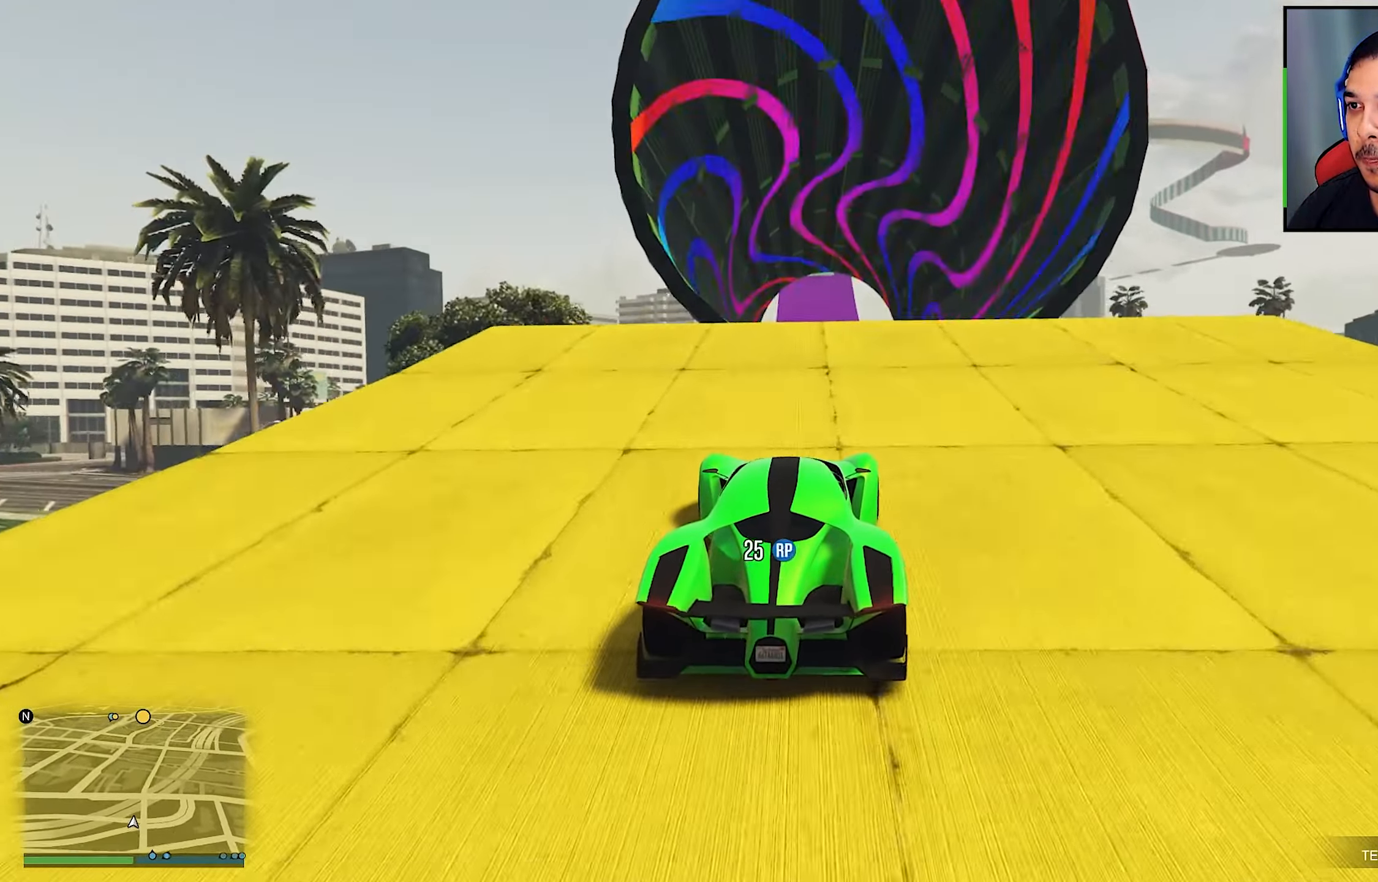
{"dt_ms": 500, "buttons": ["R2"], "left_stick": "center", "right_stick": "center", "events": []}
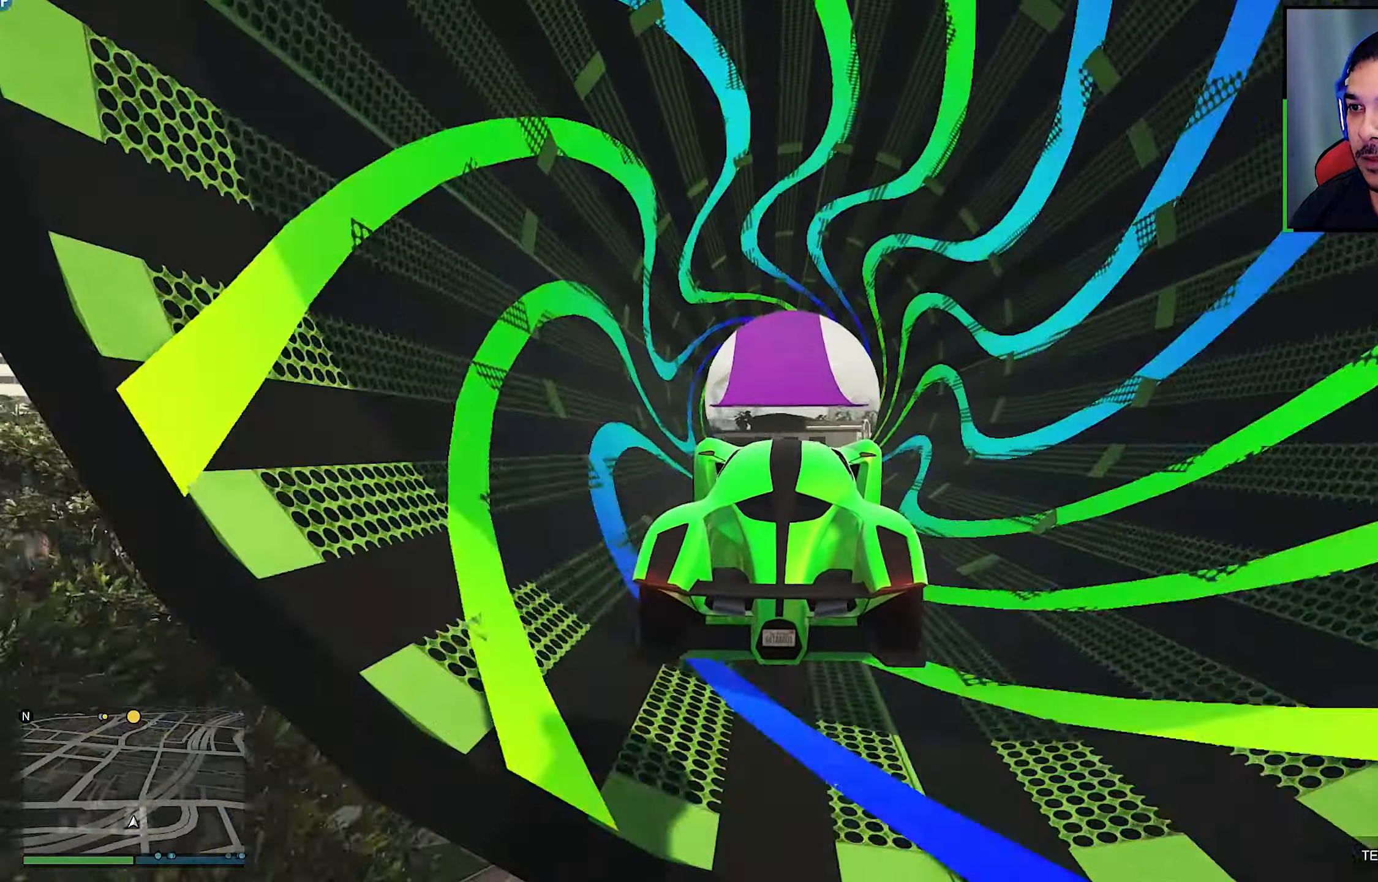
{"dt_ms": 500, "buttons": ["R2"], "left_stick": "center", "right_stick": "center", "events": []}
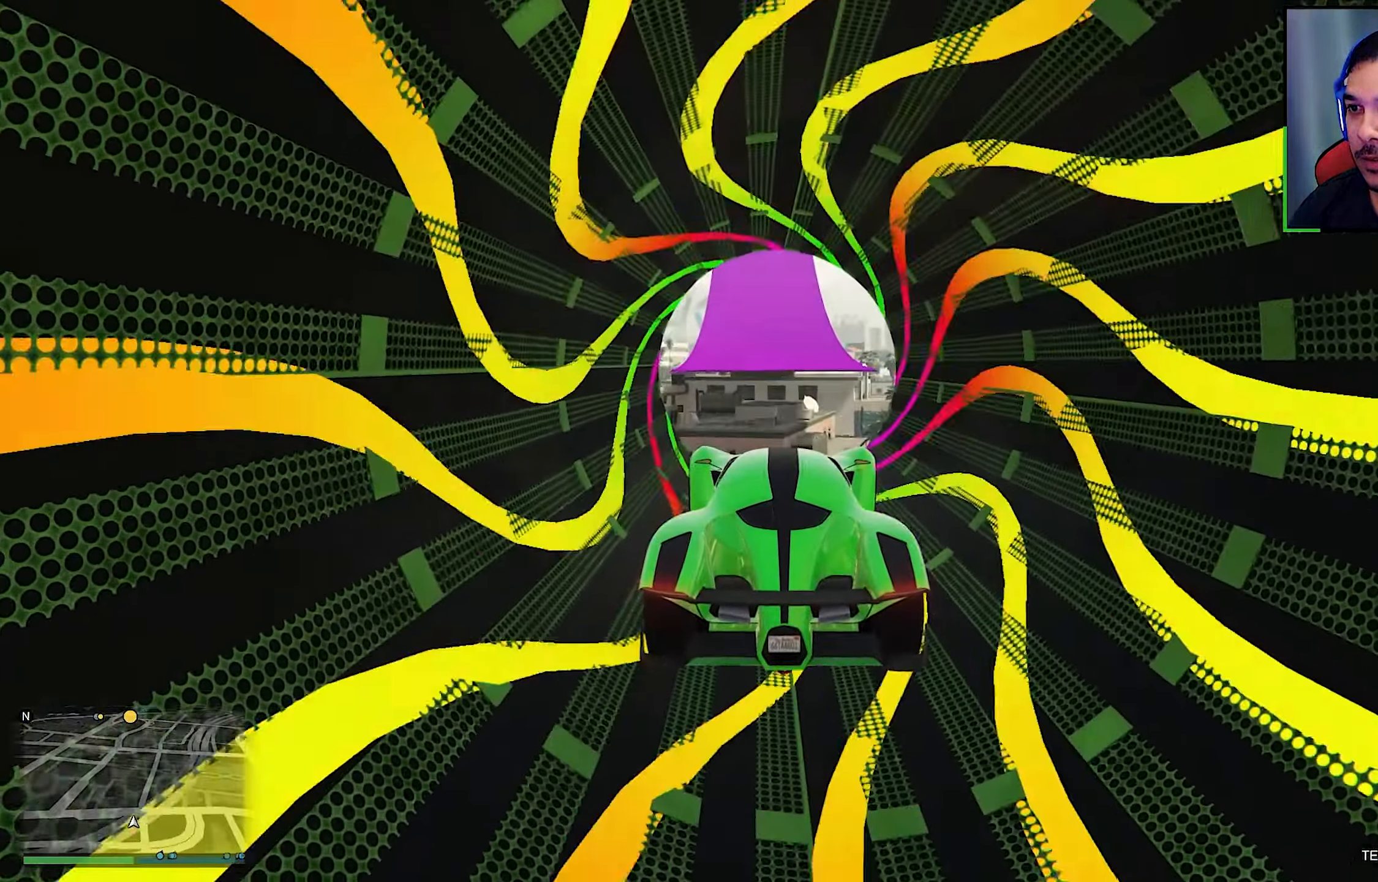
{"dt_ms": 500, "buttons": ["R2"], "left_stick": "center", "right_stick": "center", "events": [[100, "left_stick", "down"], [233, "left_stick", "center"]]}
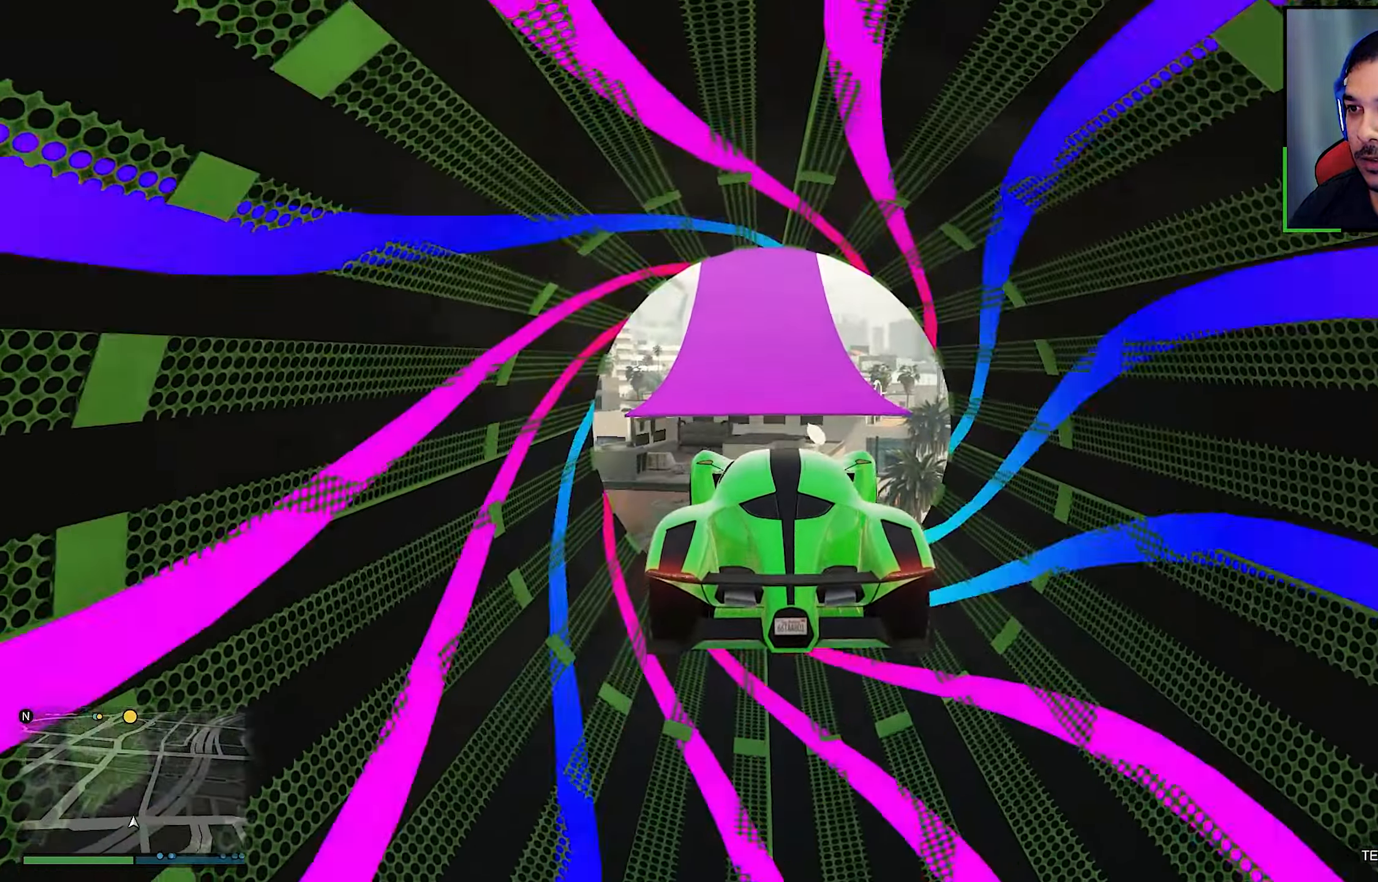
{"dt_ms": 1000, "buttons": ["R2"], "left_stick": "center", "right_stick": "center"}
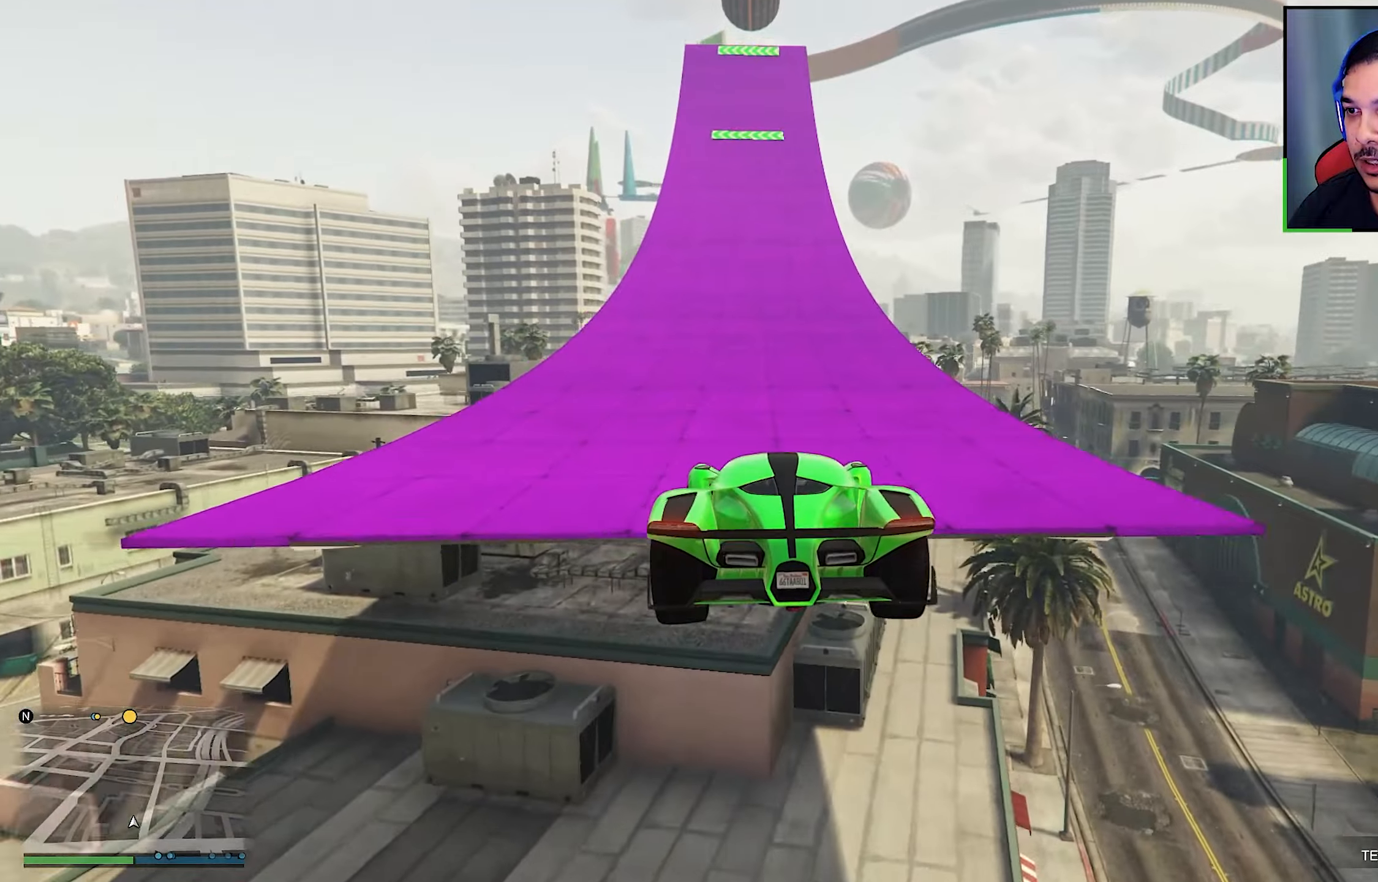
{"dt_ms": 500, "buttons": ["R2"], "left_stick": "center", "right_stick": "center", "events": [[283, "left_stick", "left"], [367, "left_stick", "center"]]}
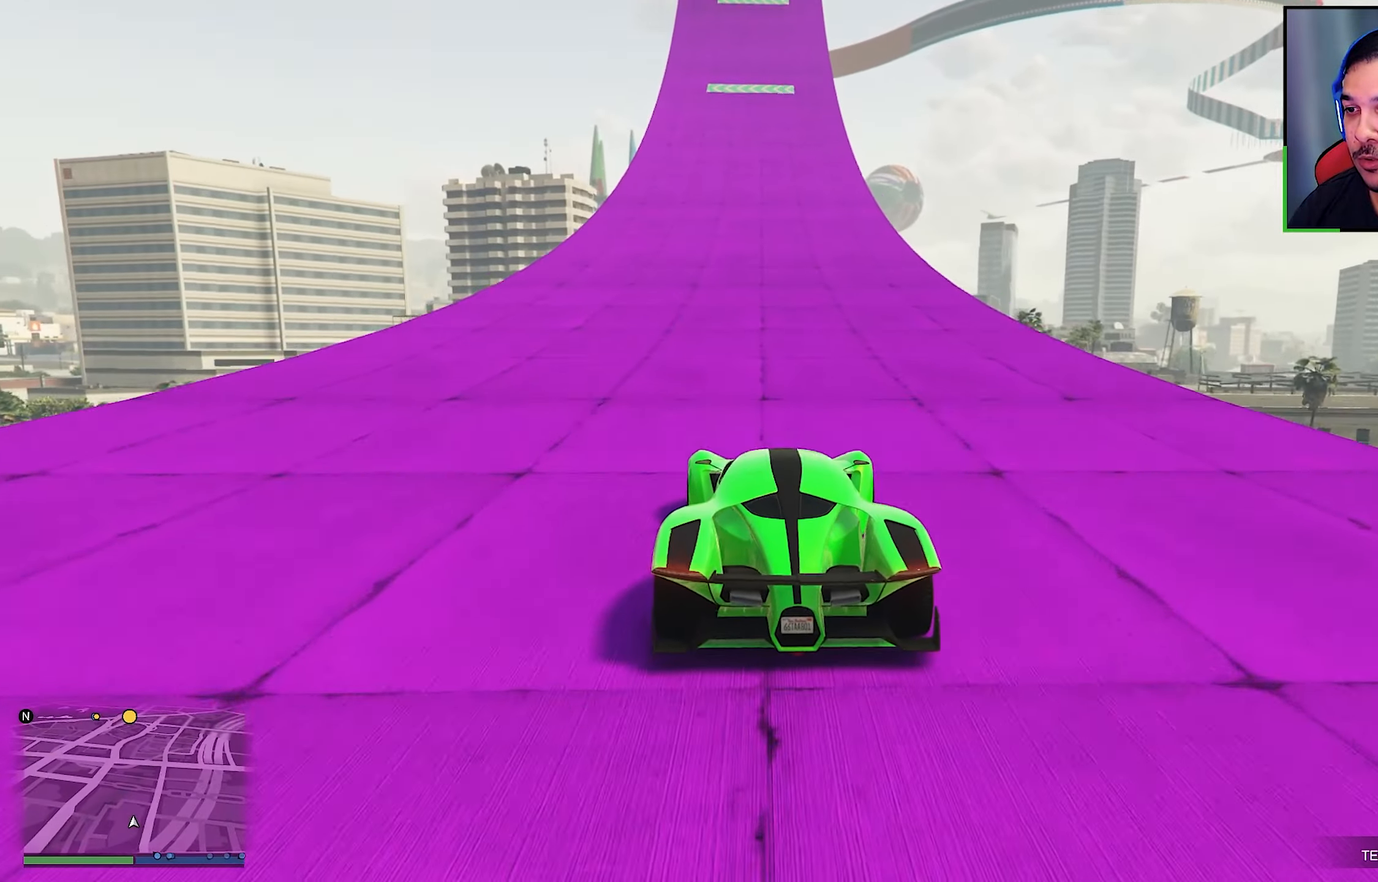
{"dt_ms": 500, "buttons": ["R2"], "left_stick": "center", "right_stick": "center", "events": []}
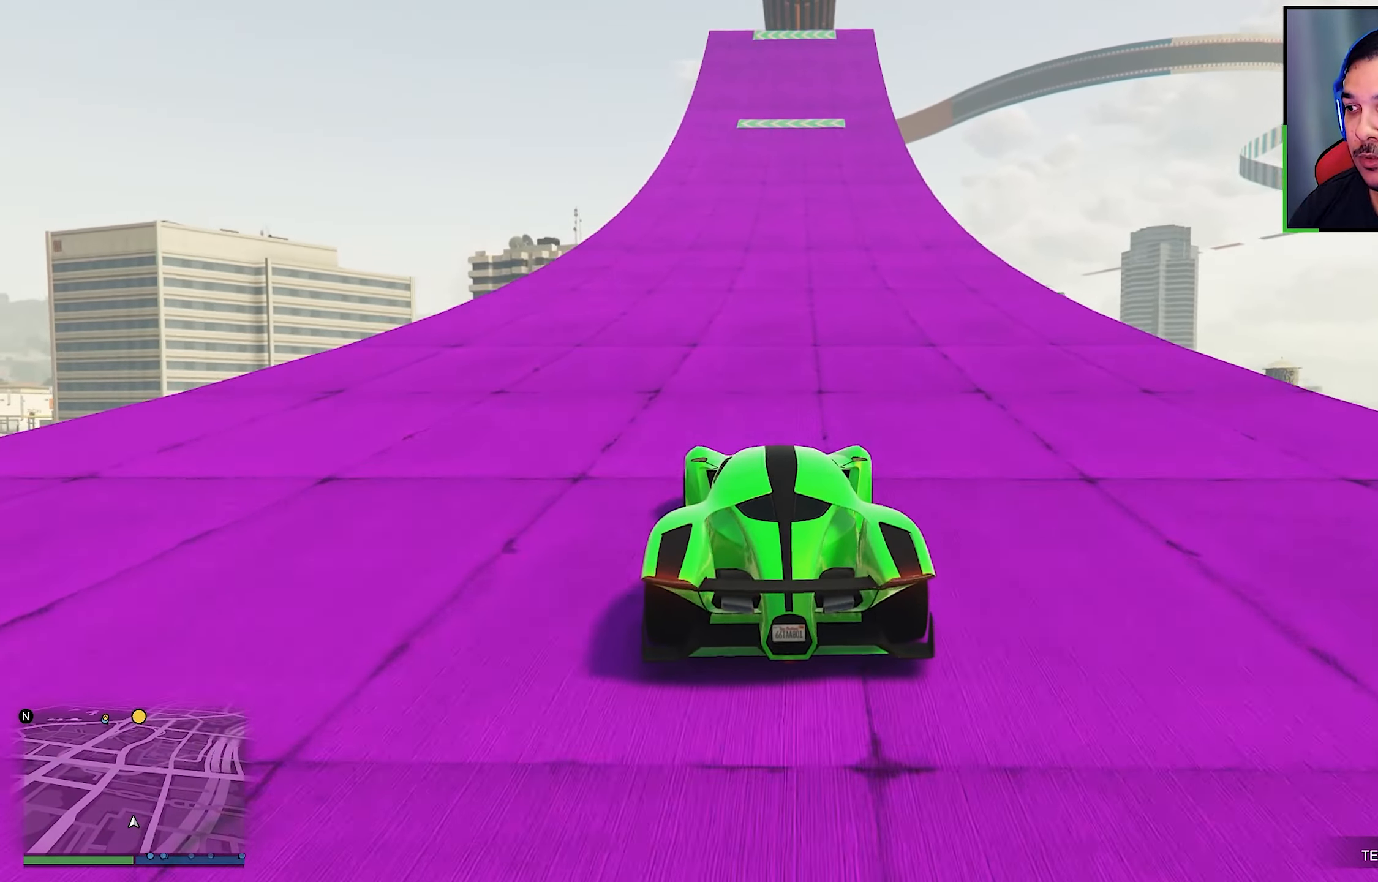
{"dt_ms": 500, "buttons": ["R2"], "left_stick": "center", "right_stick": "center", "events": []}
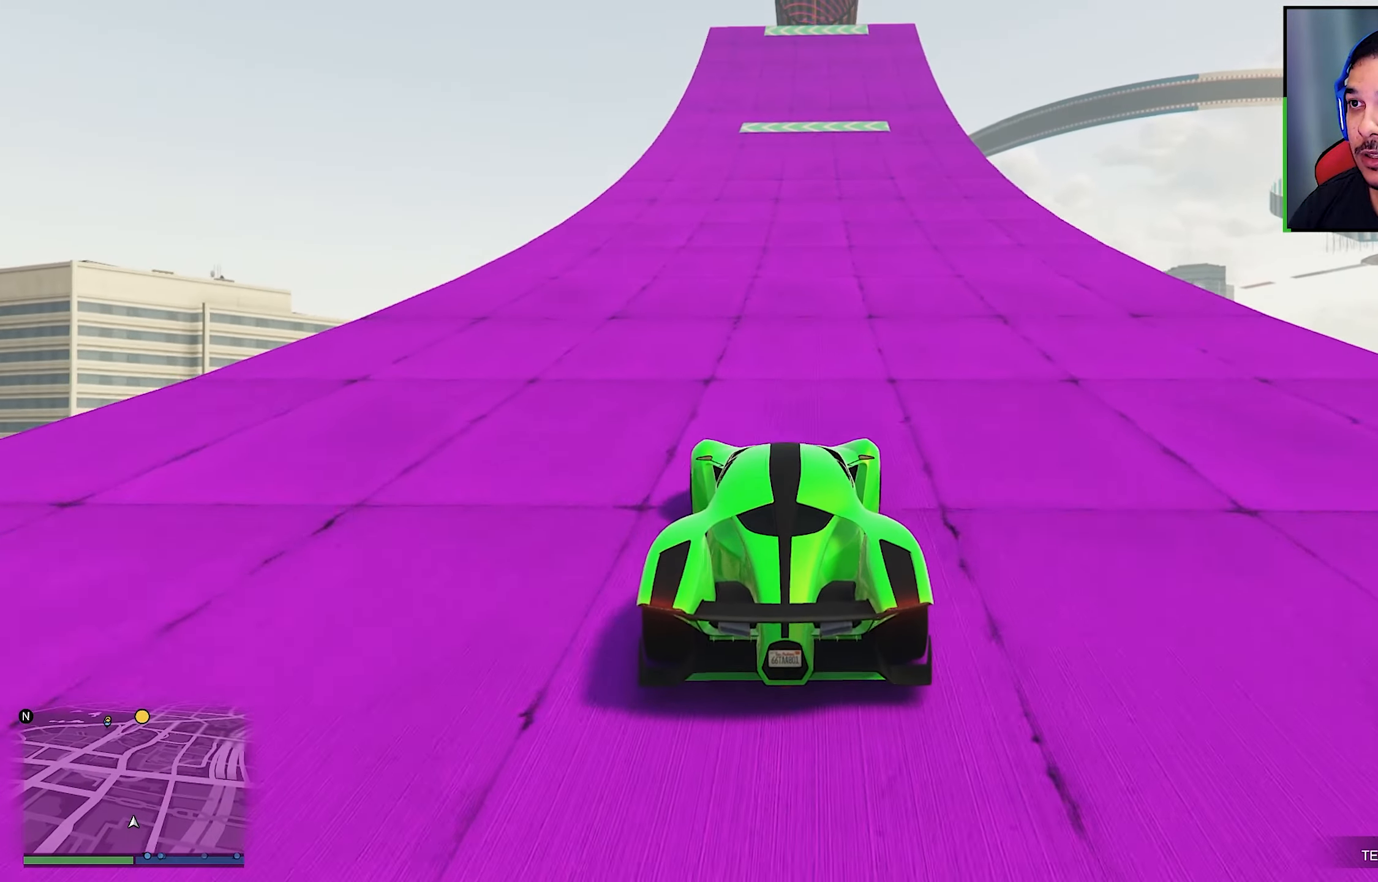
{"dt_ms": 500, "buttons": ["R2"], "left_stick": "center", "right_stick": "center", "events": [[167, "left_stick", "right"], [217, "left_stick", "center"]]}
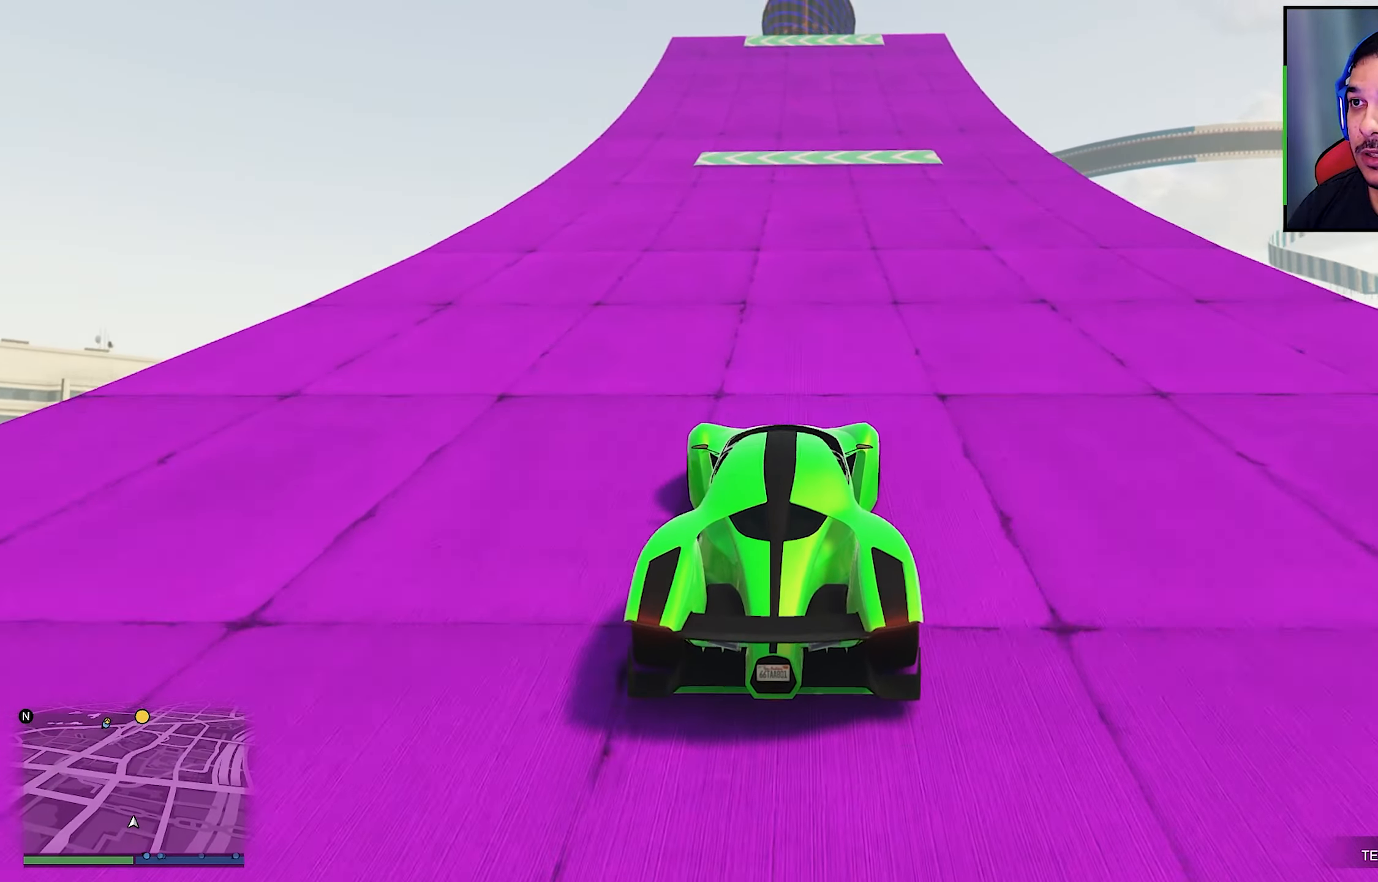
{"dt_ms": 500, "buttons": ["R2"], "left_stick": "center", "right_stick": "center", "events": []}
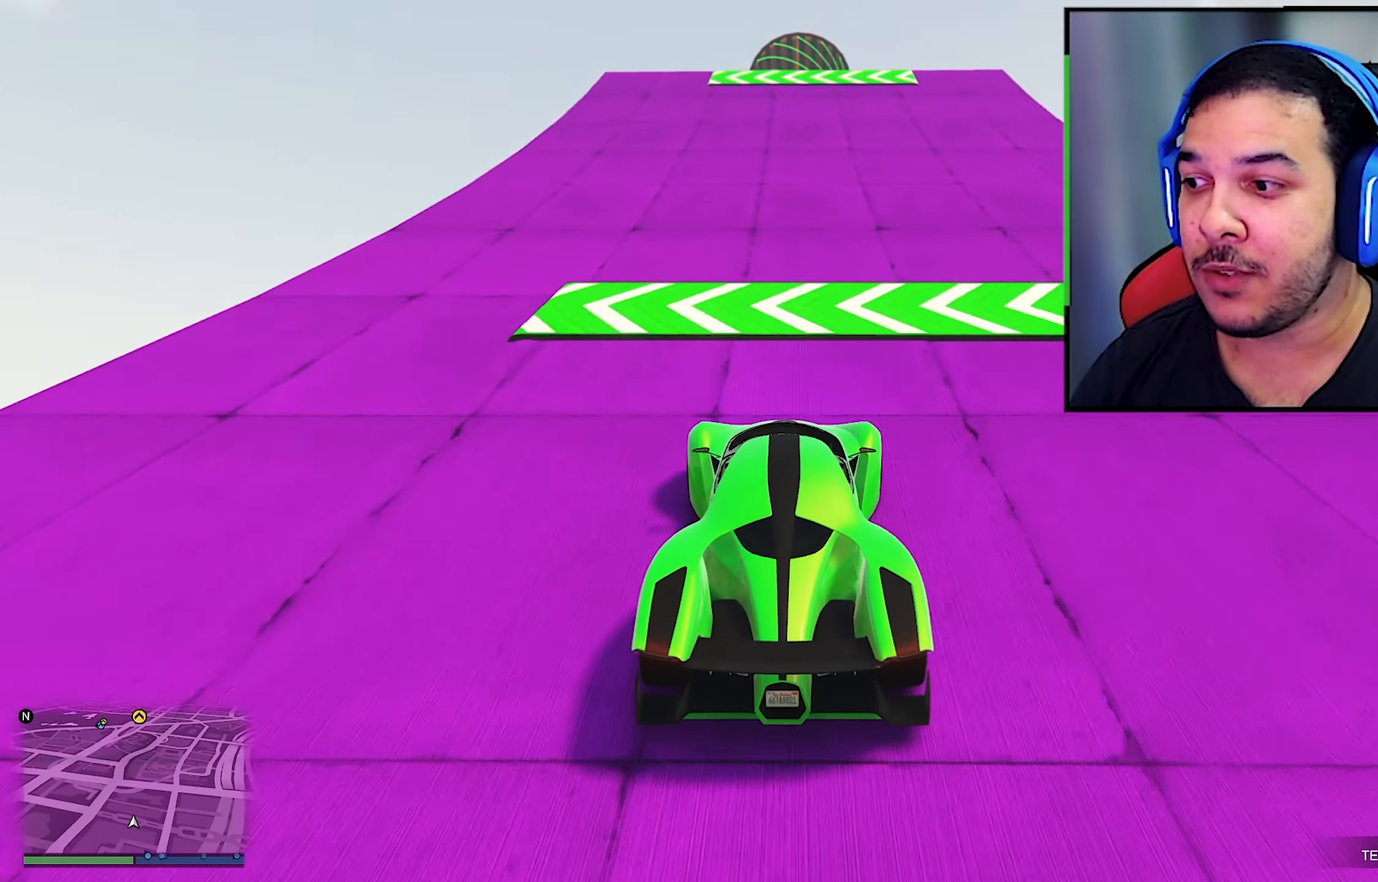
{"dt_ms": 500, "buttons": ["R2"], "left_stick": "center", "right_stick": "center", "events": []}
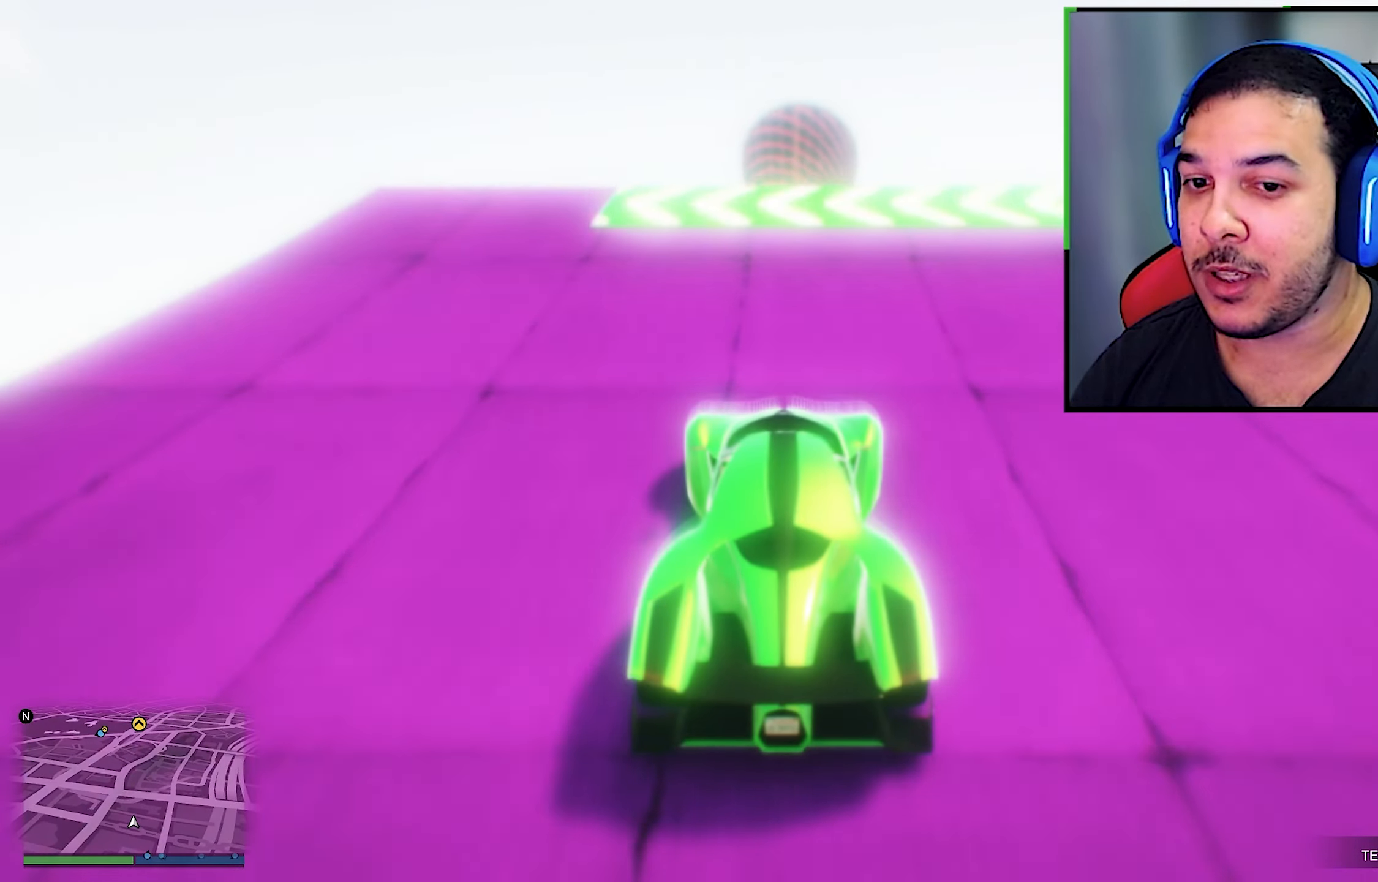
{"dt_ms": 500, "buttons": ["R2"], "left_stick": "center", "right_stick": "center", "events": []}
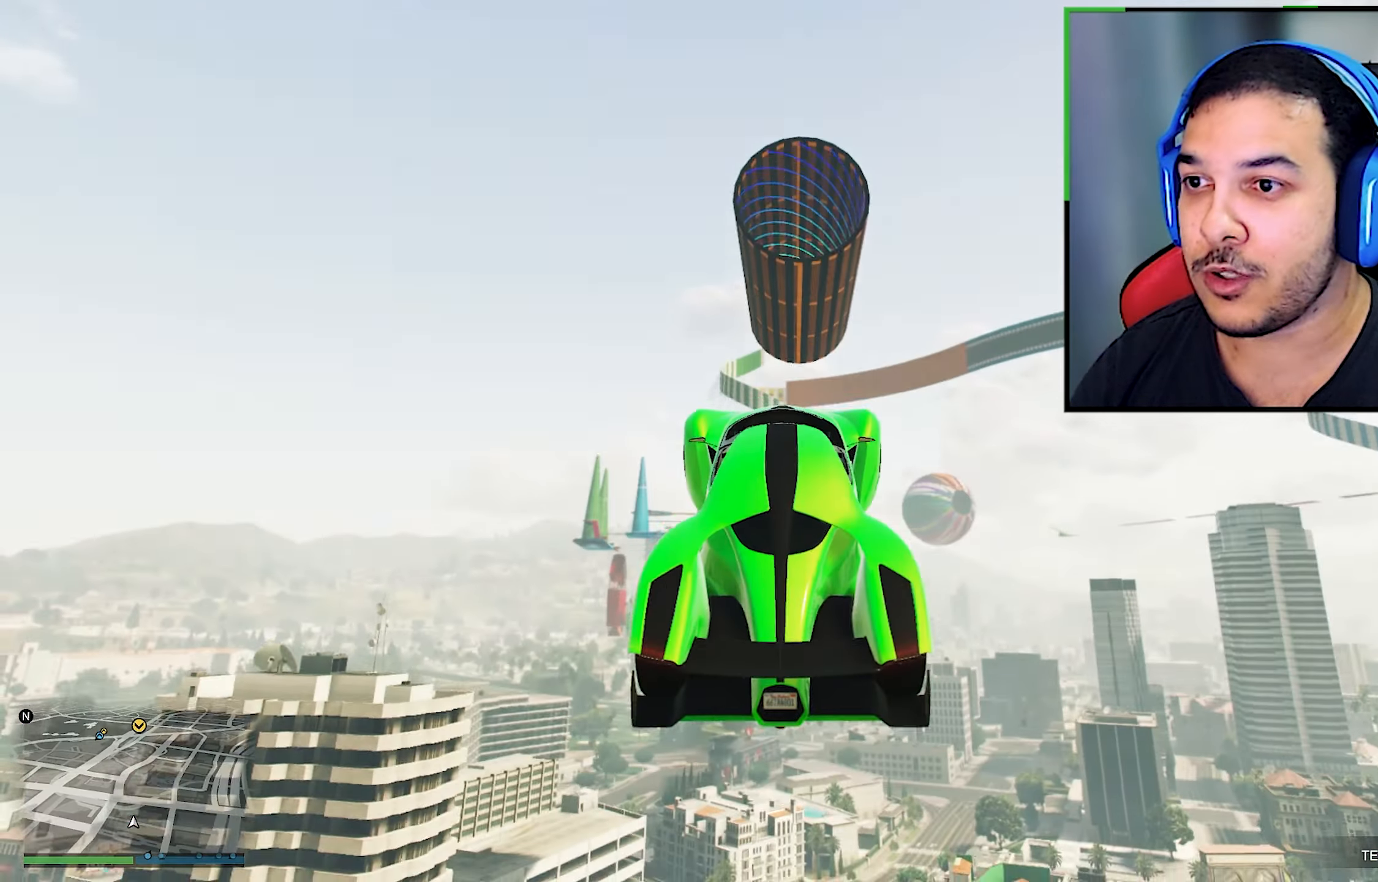
{"dt_ms": 500, "buttons": ["R2"], "left_stick": "center", "right_stick": "center", "events": [[217, "left_stick", "up-right"], [483, "left_stick", "center"]]}
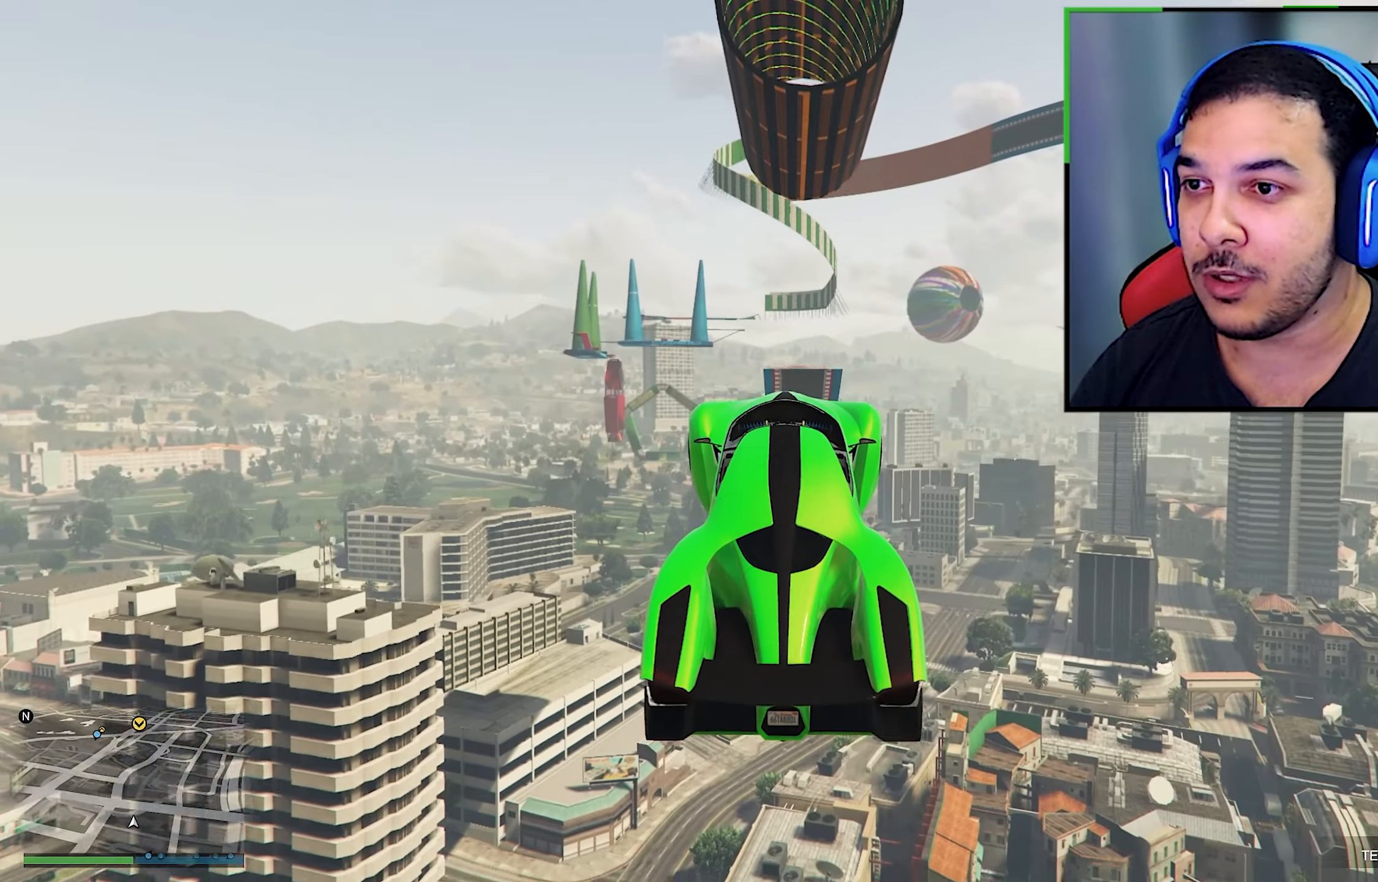
{"dt_ms": 500, "buttons": ["R2"], "left_stick": "center", "right_stick": "center", "events": []}
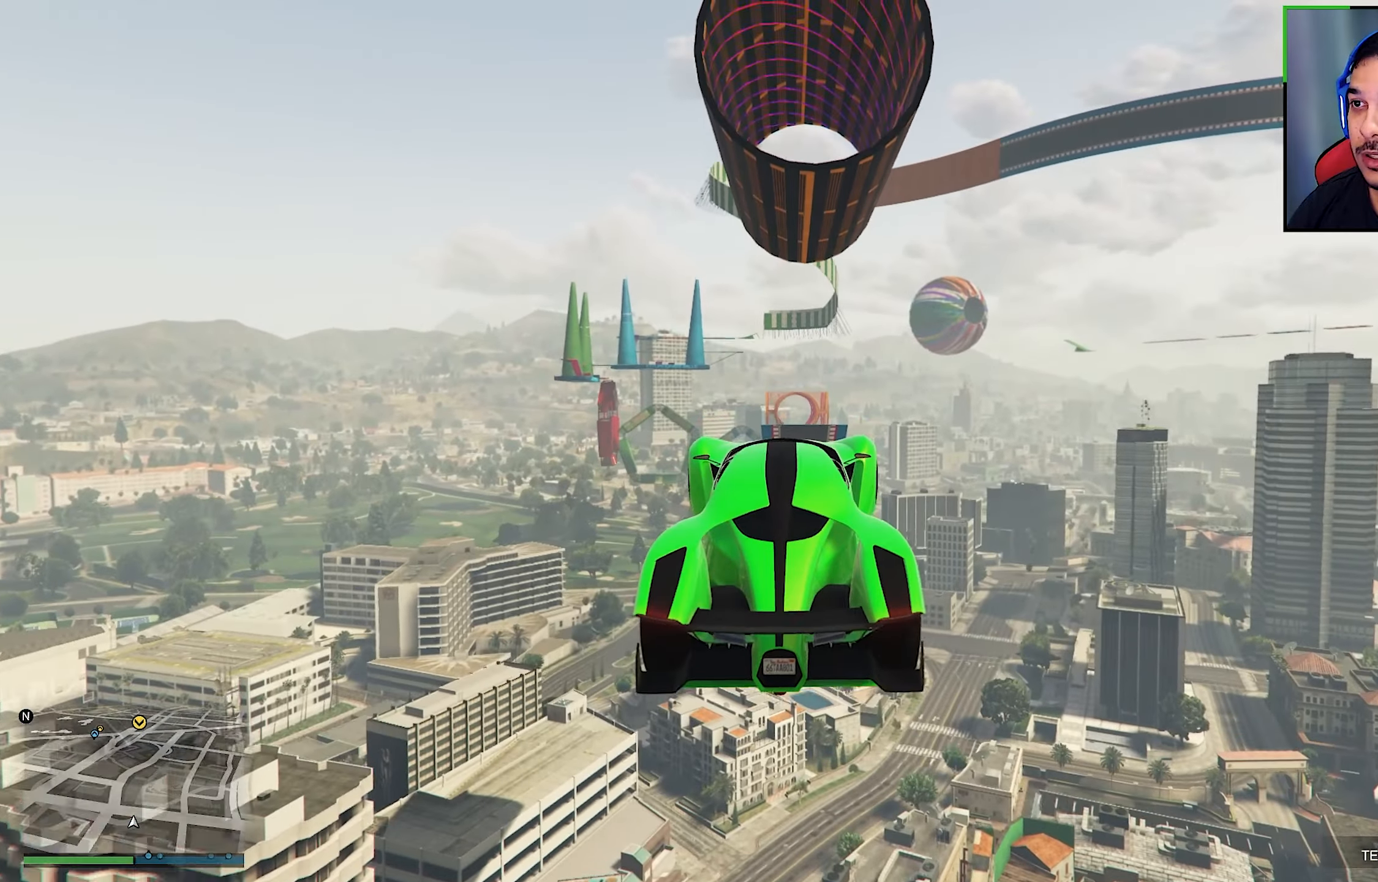
{"dt_ms": 500, "buttons": ["R2"], "left_stick": "down", "right_stick": "center", "events": [[417, "left_stick", "down"]]}
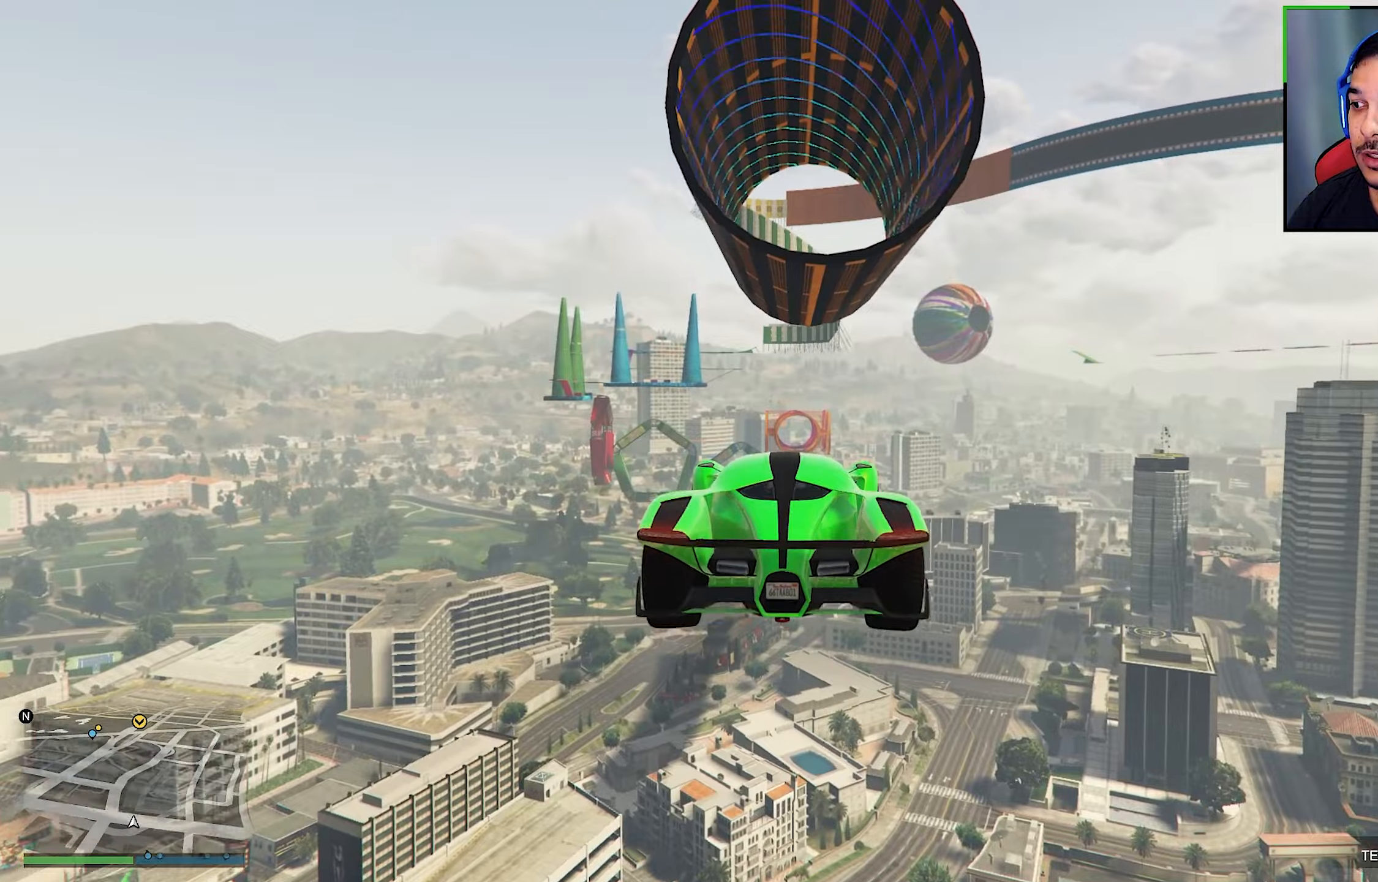
{"dt_ms": 500, "buttons": ["R2"], "left_stick": "down", "right_stick": "center", "events": [[84, "left_stick", "center"], [234, "left_stick", "down"], [317, "left_stick", "center"], [450, "left_stick", "down"]]}
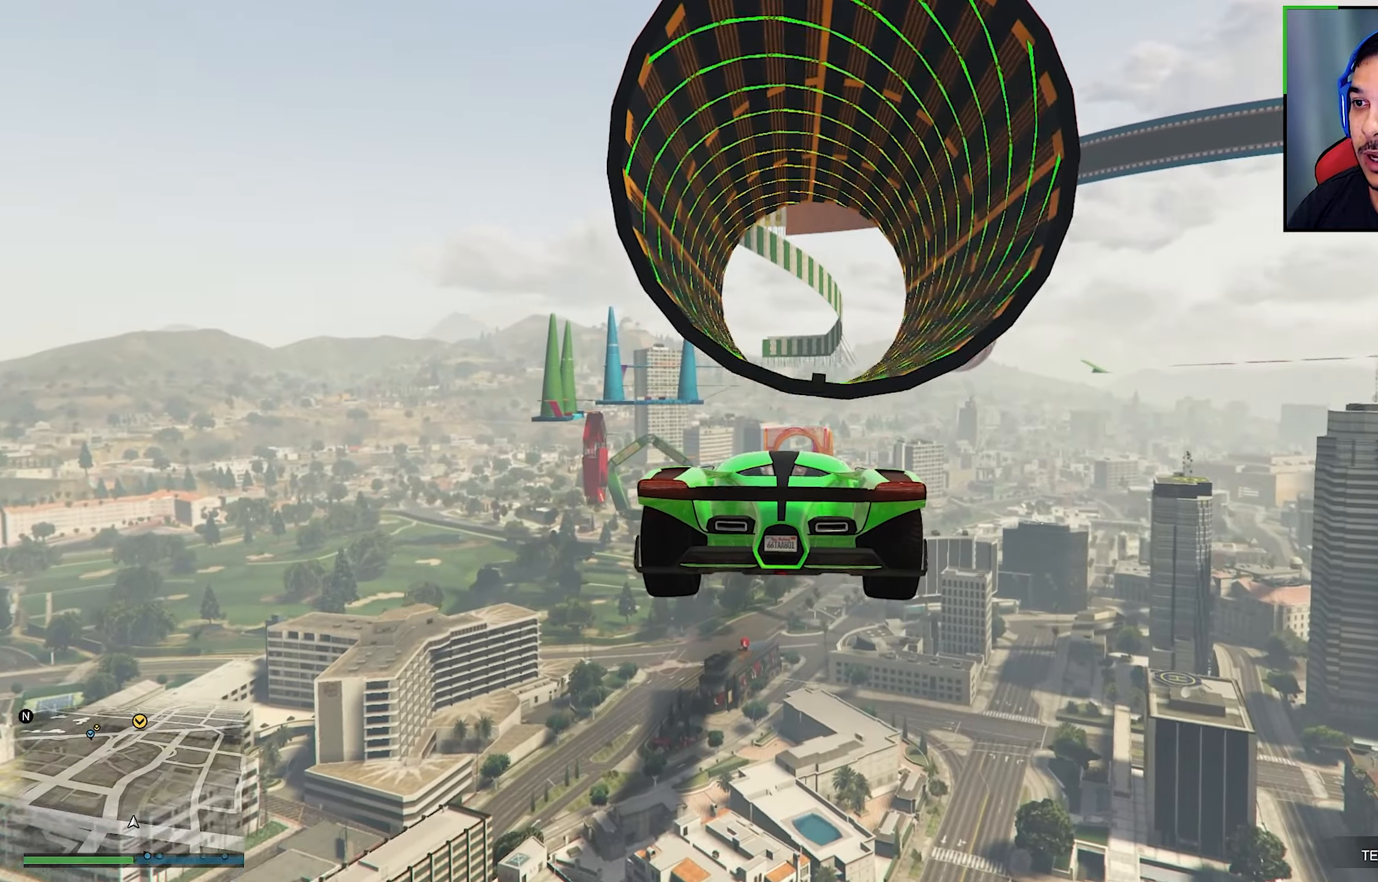
{"dt_ms": 500, "buttons": ["R2"], "left_stick": "center", "right_stick": "center", "events": [[67, "left_stick", "center"]]}
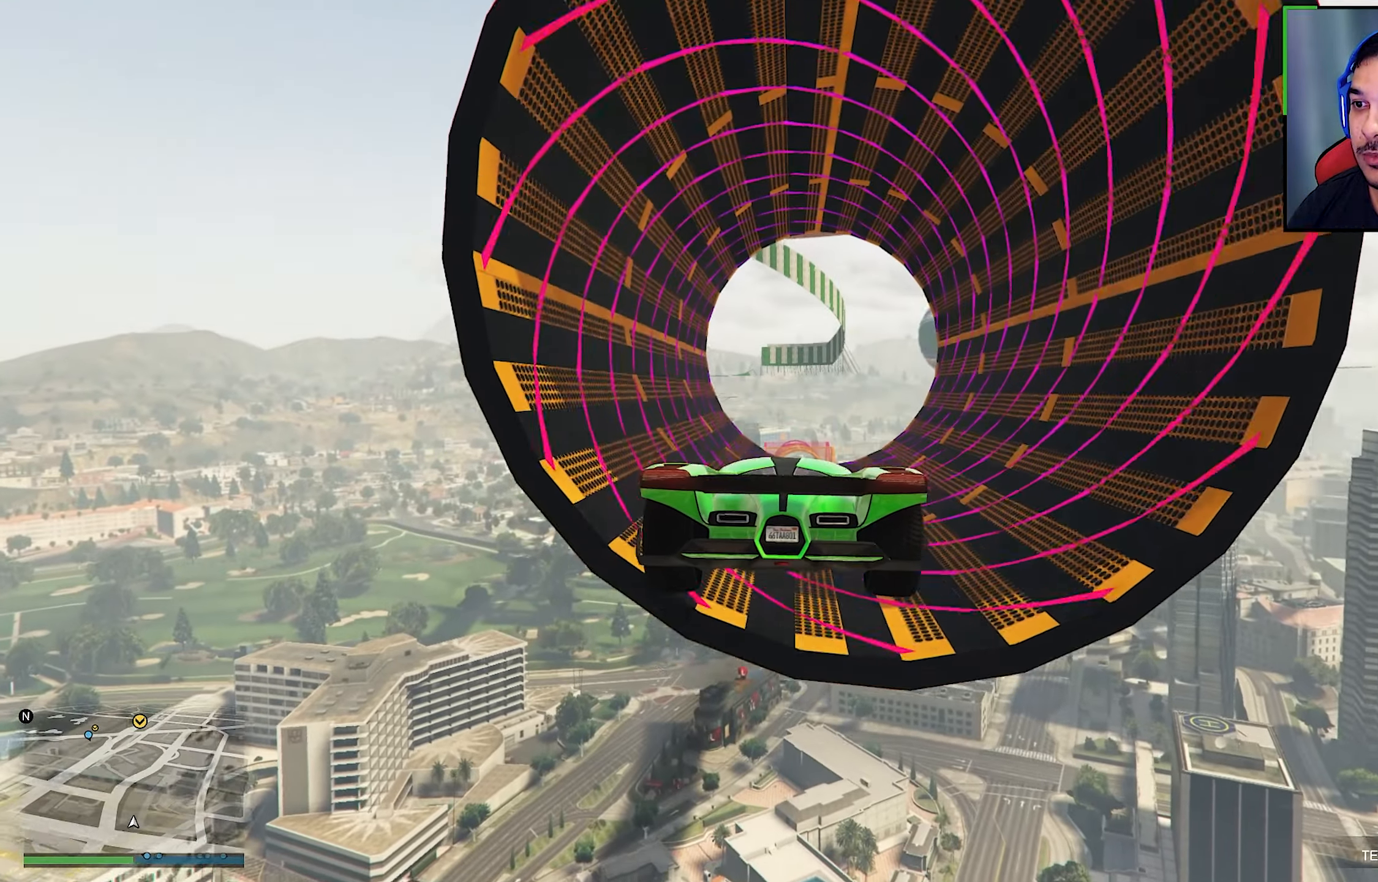
{"dt_ms": 500, "buttons": ["R2"], "left_stick": "center", "right_stick": "center", "events": [[350, "left_stick", "down"], [450, "left_stick", "center"]]}
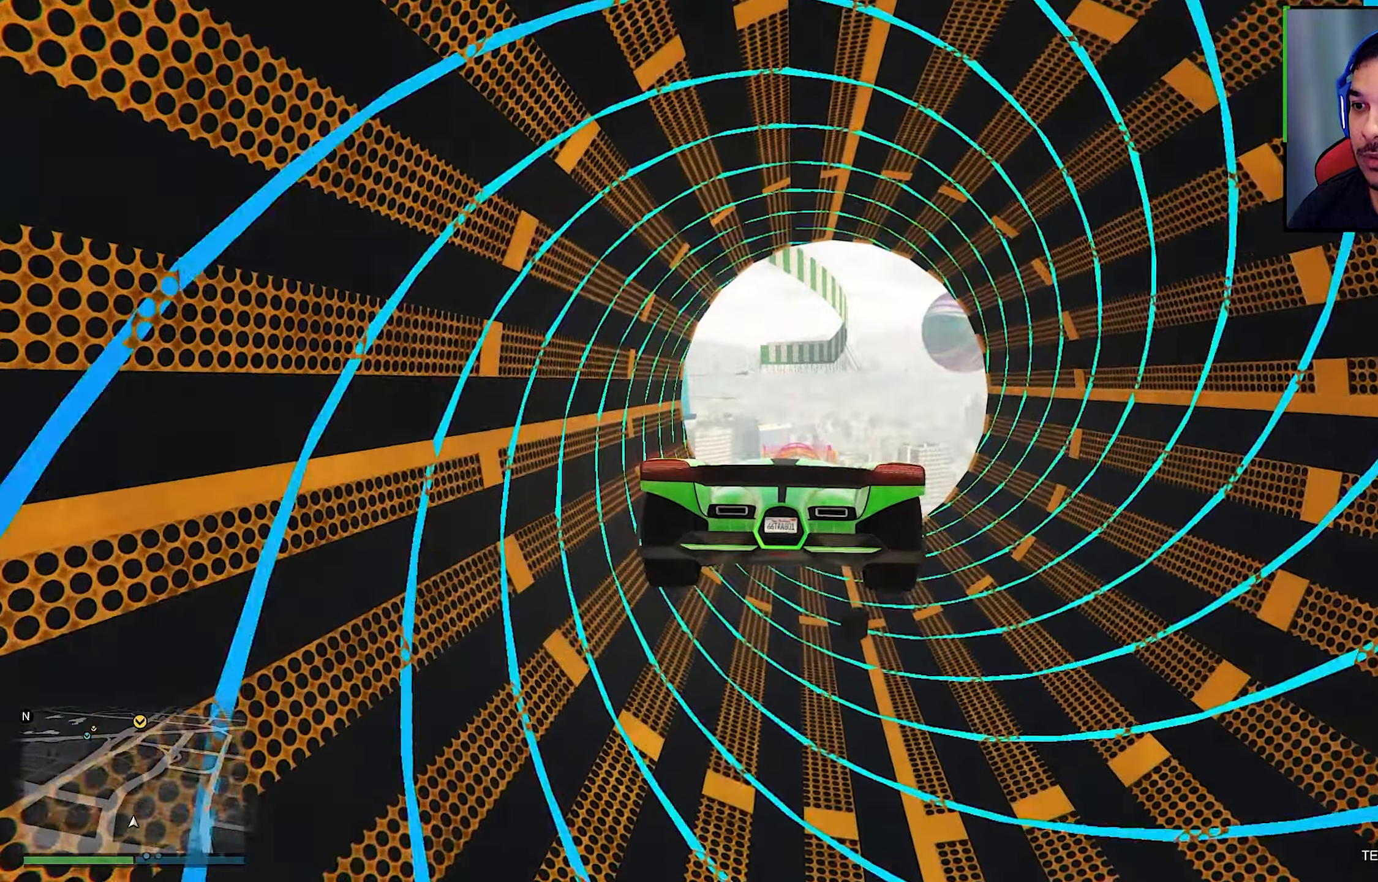
{"dt_ms": 500, "buttons": ["R2"], "left_stick": "center", "right_stick": "center"}
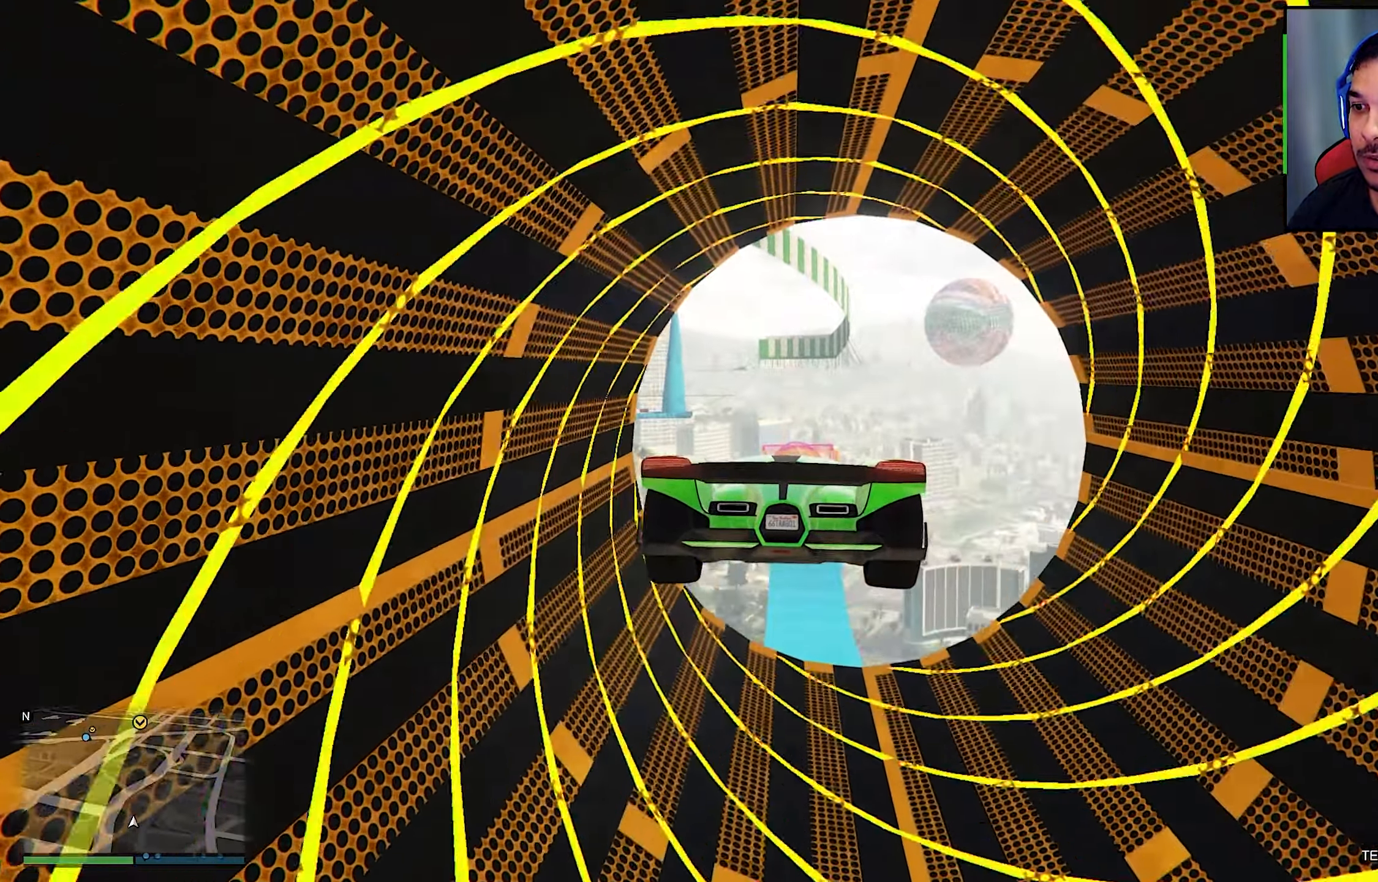
{"dt_ms": 500, "buttons": ["R2"], "left_stick": "up", "right_stick": "center", "events": [[167, "left_stick", "up"], [350, "left_stick", "center"], [450, "left_stick", "up"]]}
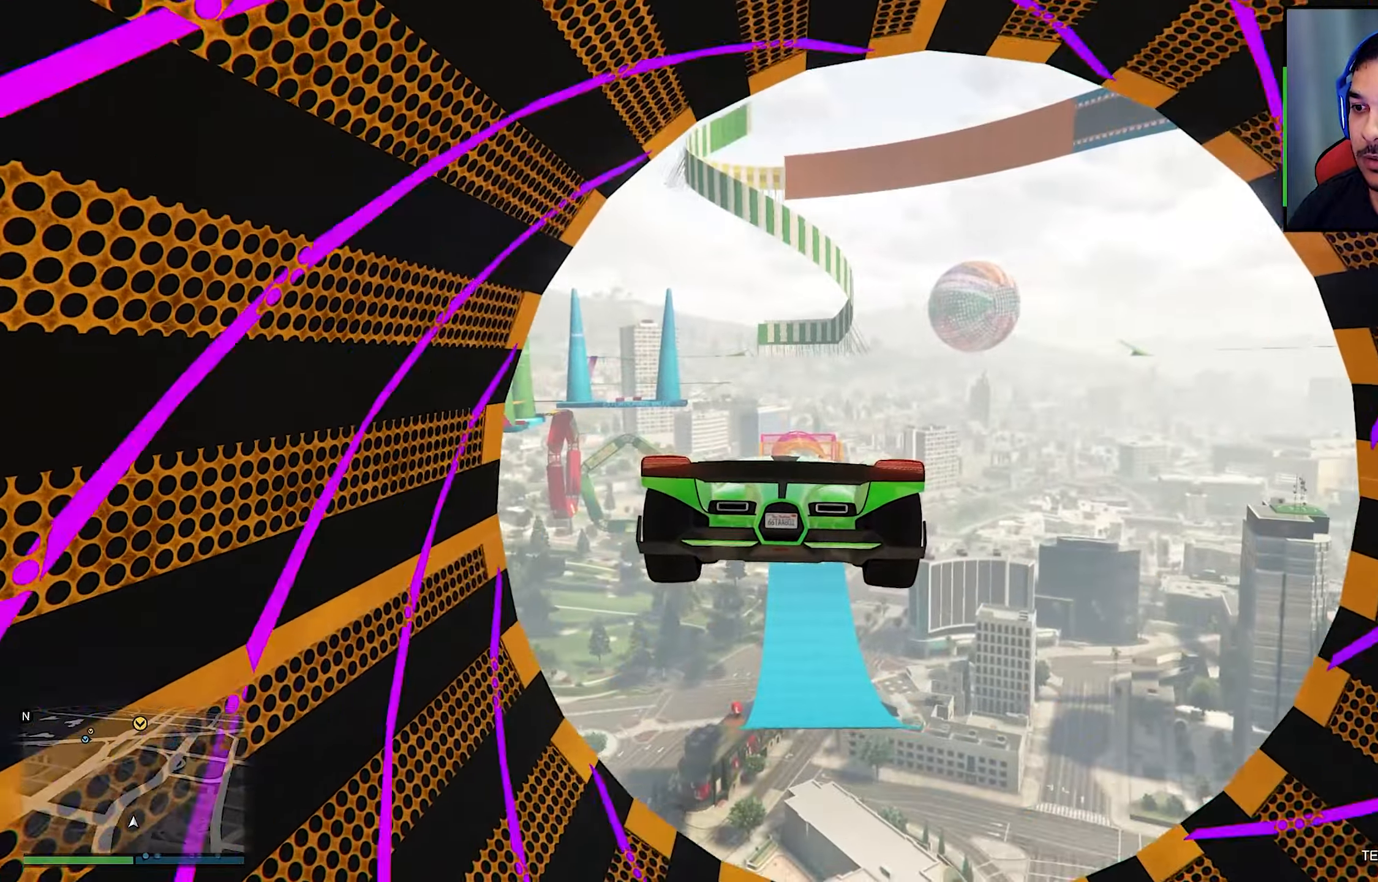
{"dt_ms": 500, "buttons": ["R2"], "left_stick": "center", "right_stick": "center", "events": [[84, "left_stick", "center"], [334, "left_stick", "up"], [467, "left_stick", "center"]]}
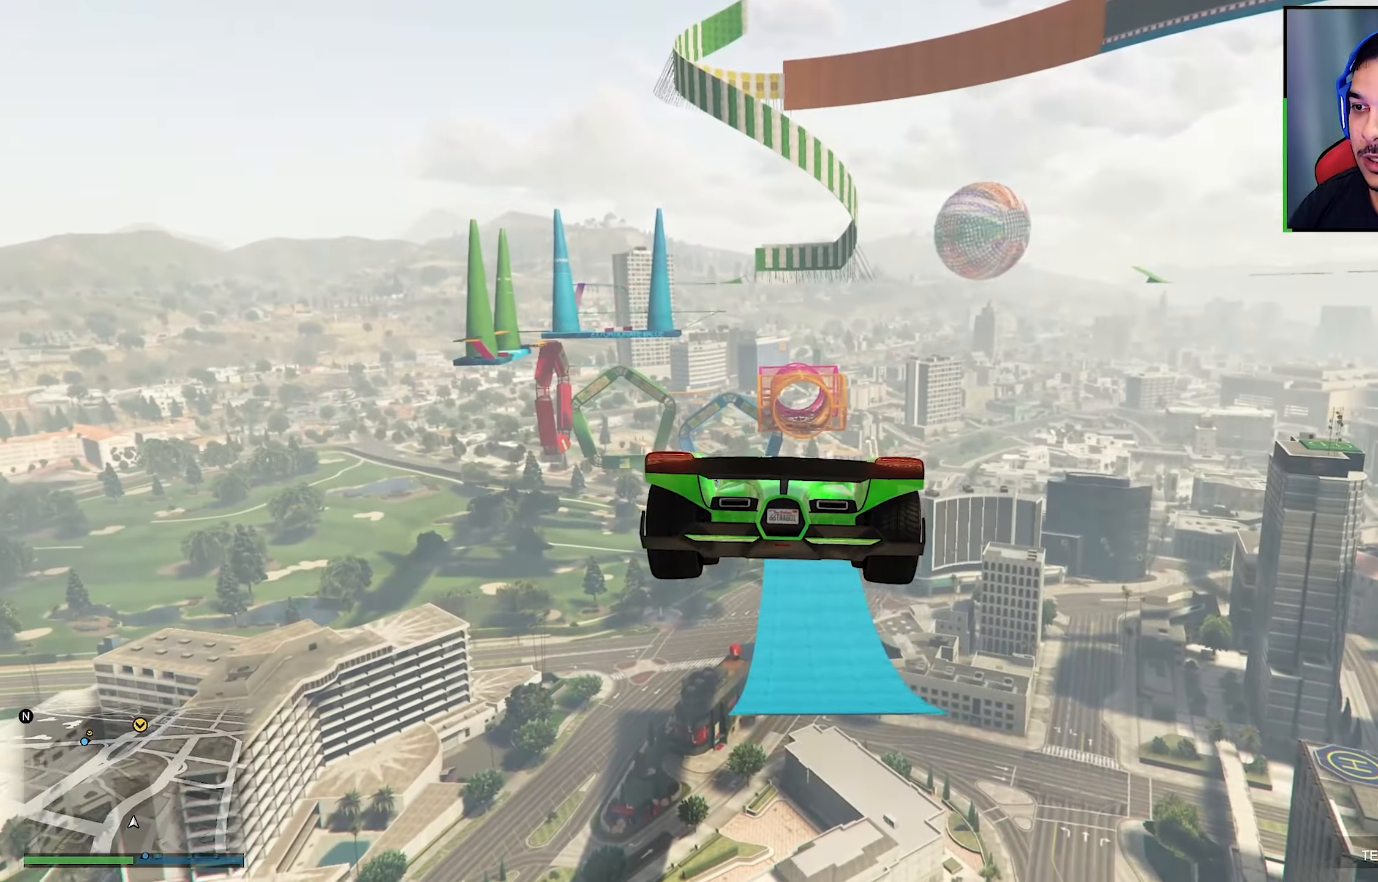
{"dt_ms": 500, "buttons": ["R2"], "left_stick": "center", "right_stick": "center", "events": [[284, "left_stick", "up"], [417, "left_stick", "center"]]}
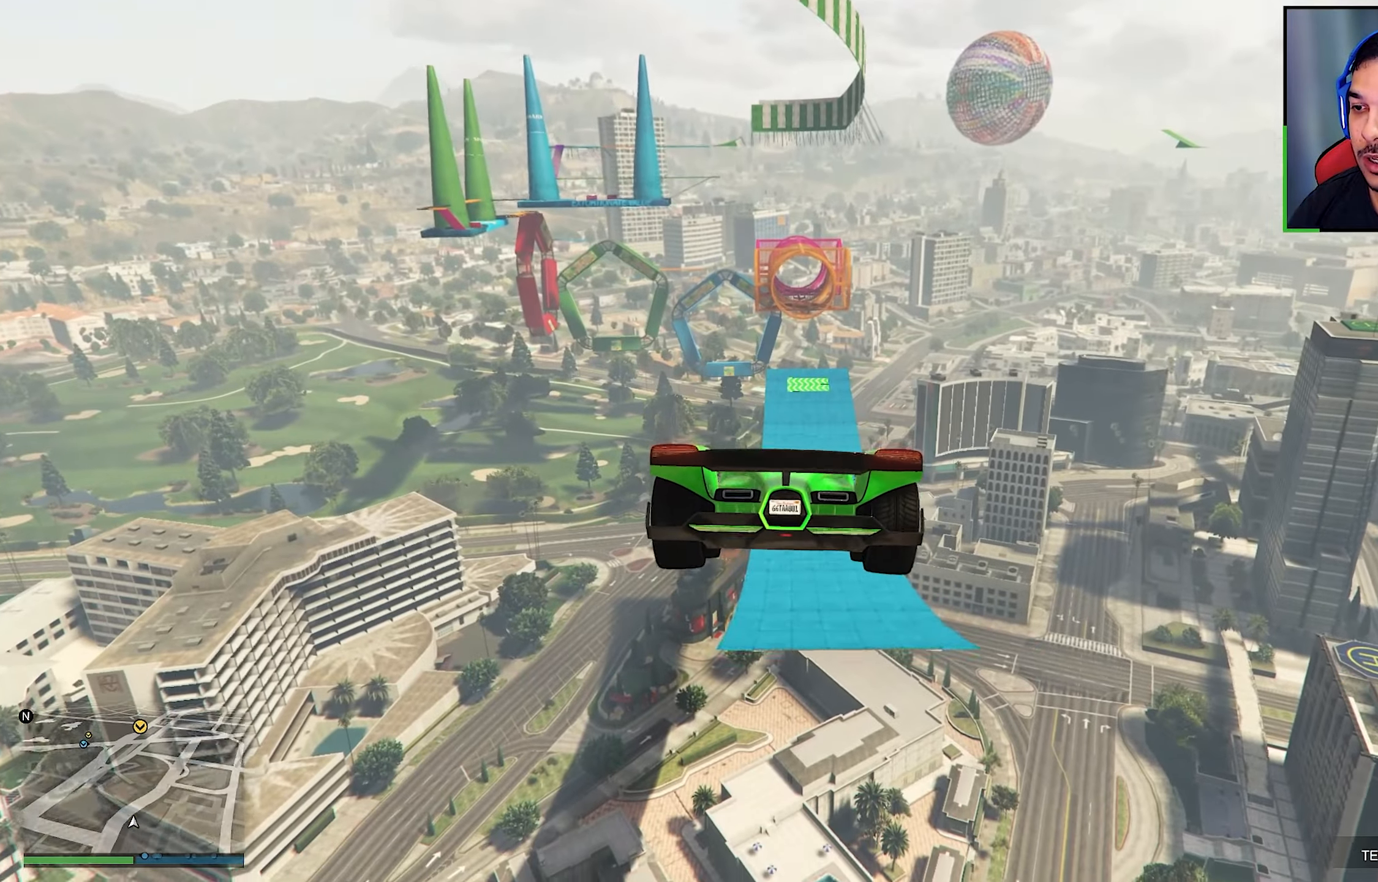
{"dt_ms": 500, "buttons": ["R2"], "left_stick": "center", "right_stick": "center", "events": []}
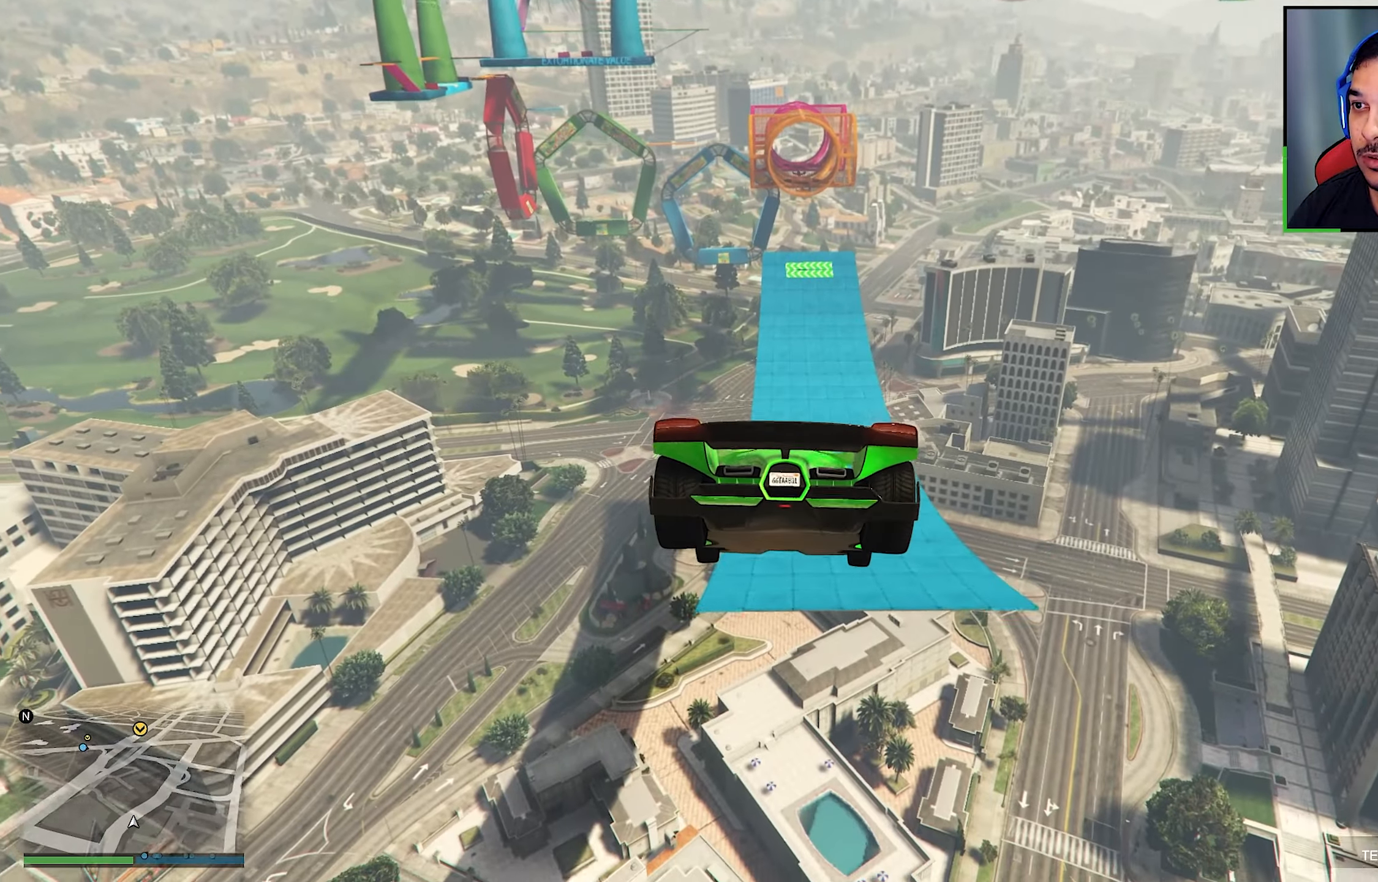
{"dt_ms": 500, "buttons": ["R2"], "left_stick": "down", "right_stick": "center", "events": [[117, "left_stick", "down"], [300, "left_stick", "center"], [400, "left_stick", "down"]]}